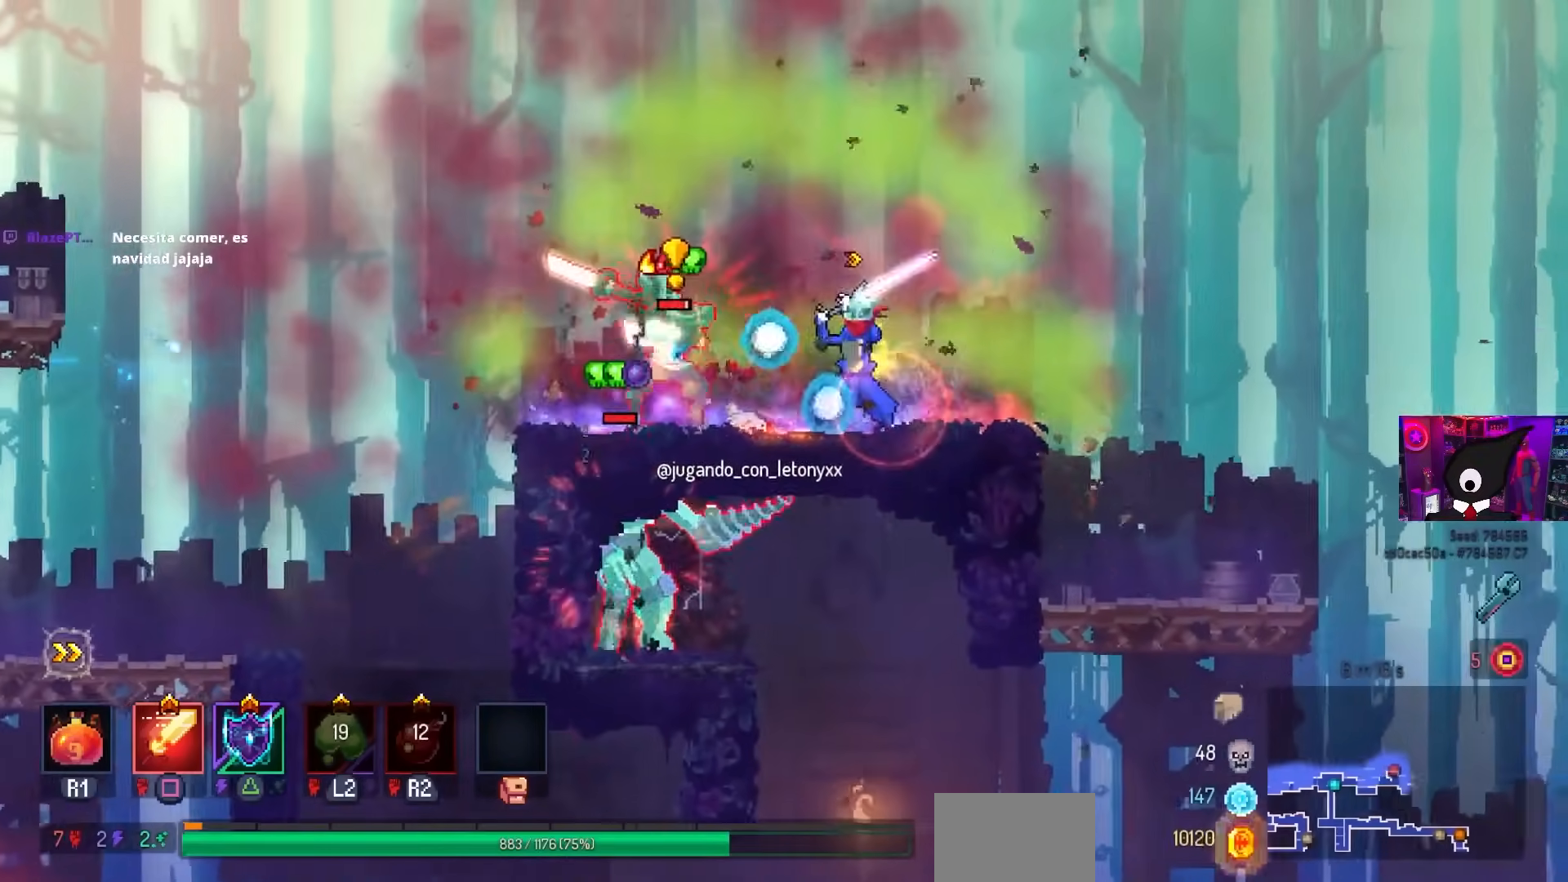
Gameplay with a controller (PlayStation layout); each line is a JSON object with the inputs held at the frame after it. "events" lists button and stick changes between this image and that frame as [ms after this image, input, new state], when the widget could be followed in between.
{"buttons": ["SQUARE"], "left_stick": "center", "right_stick": "center", "events": [[117, "DPAD_LEFT", "up"]]}
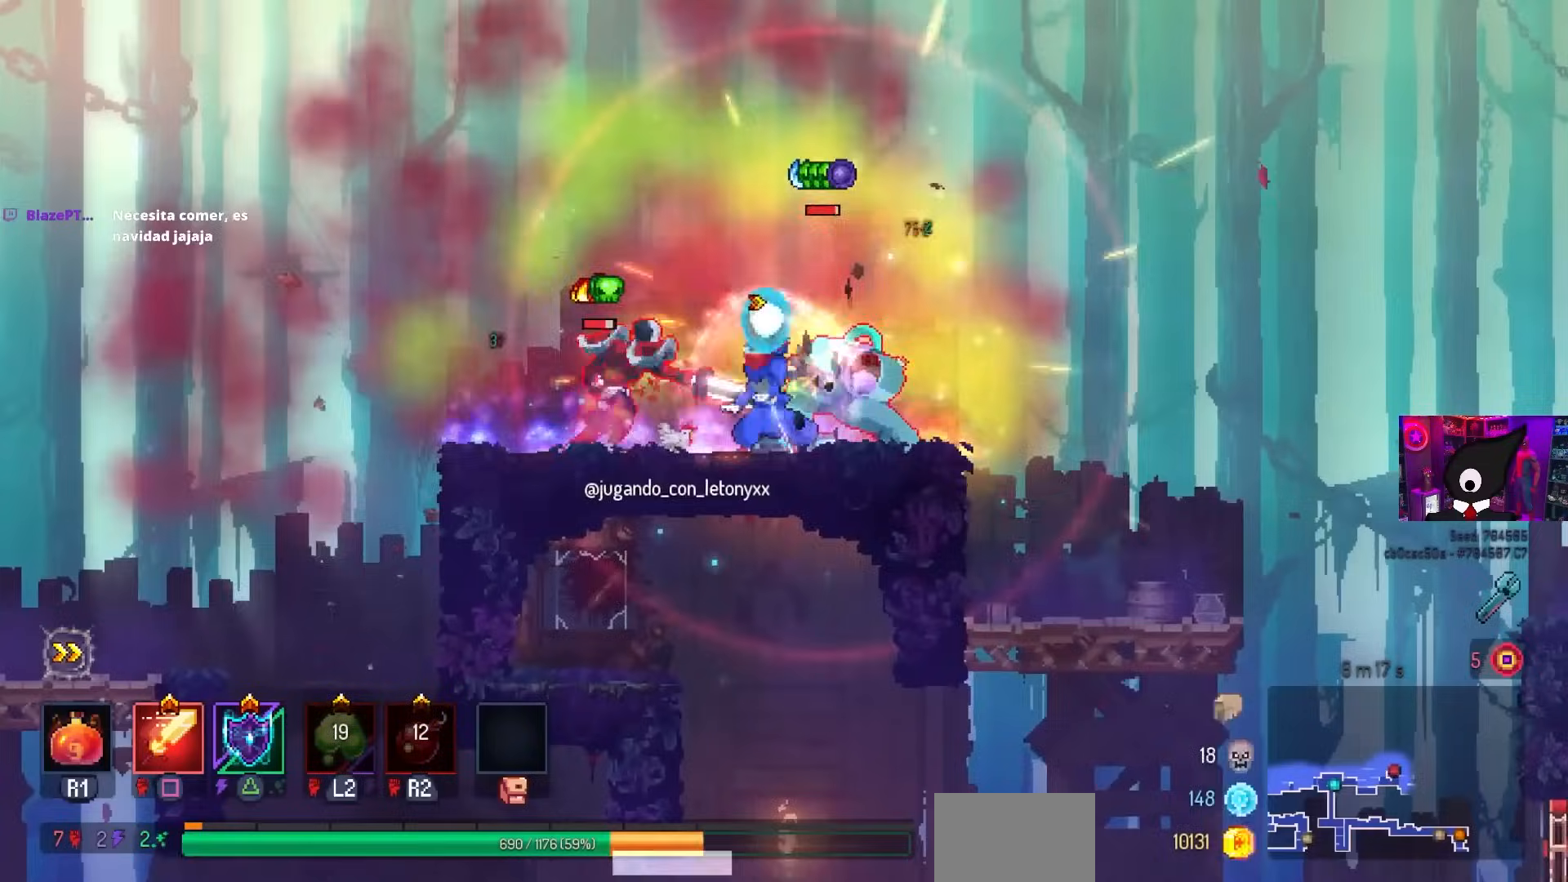
{"buttons": ["SQUARE"], "left_stick": "center", "right_stick": "center", "events": [[67, "DPAD_LEFT", "down"], [183, "DPAD_LEFT", "up"]]}
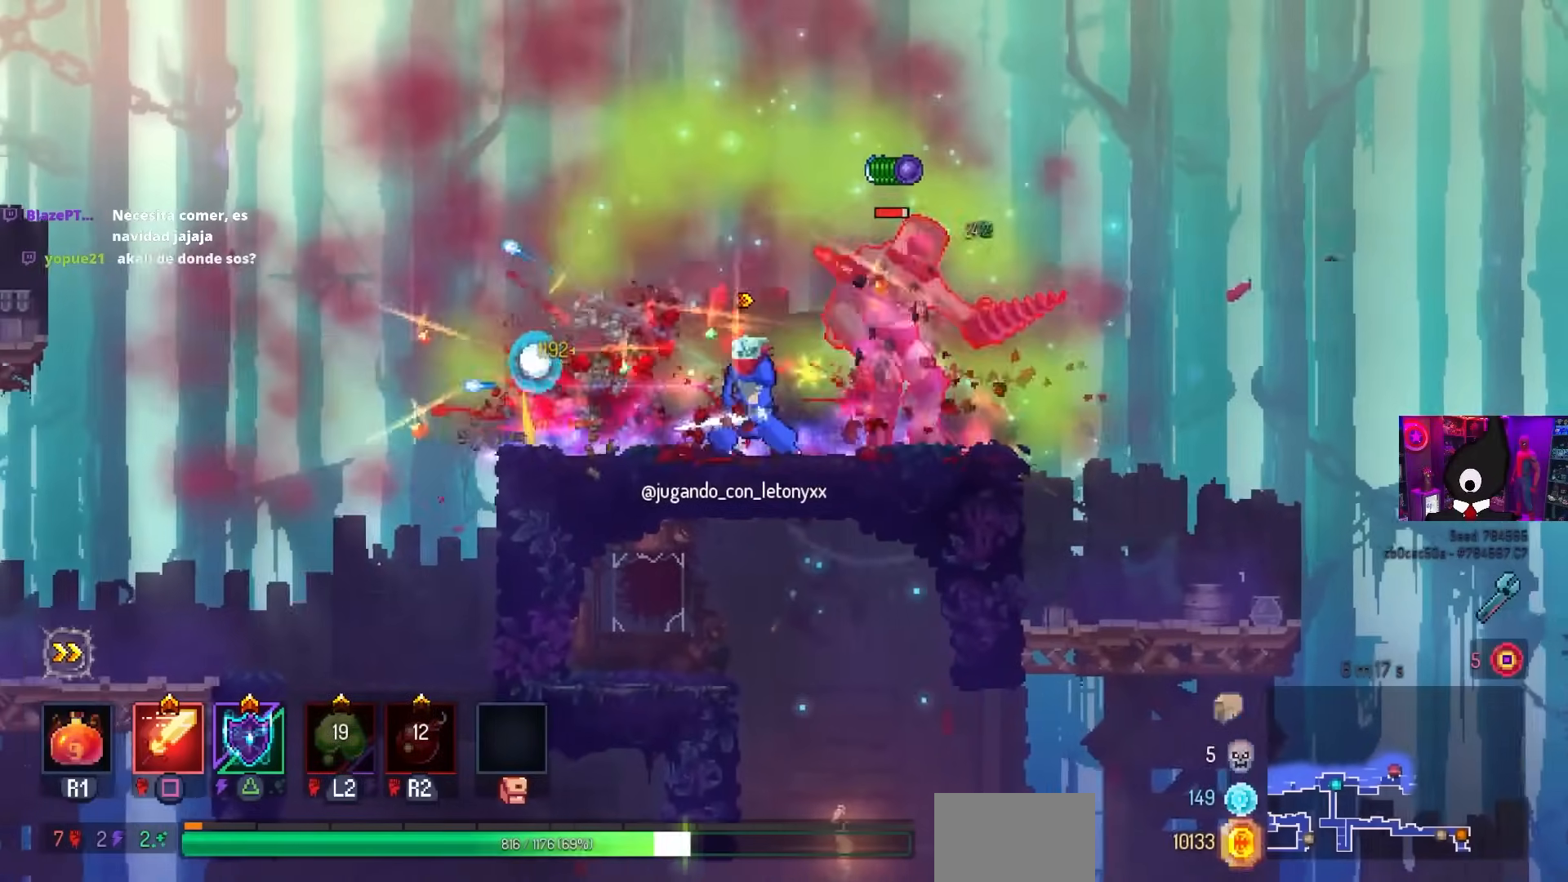
{"buttons": ["SQUARE"], "left_stick": "center", "right_stick": "center", "events": [[17, "DPAD_RIGHT", "down"], [233, "DPAD_RIGHT", "up"]]}
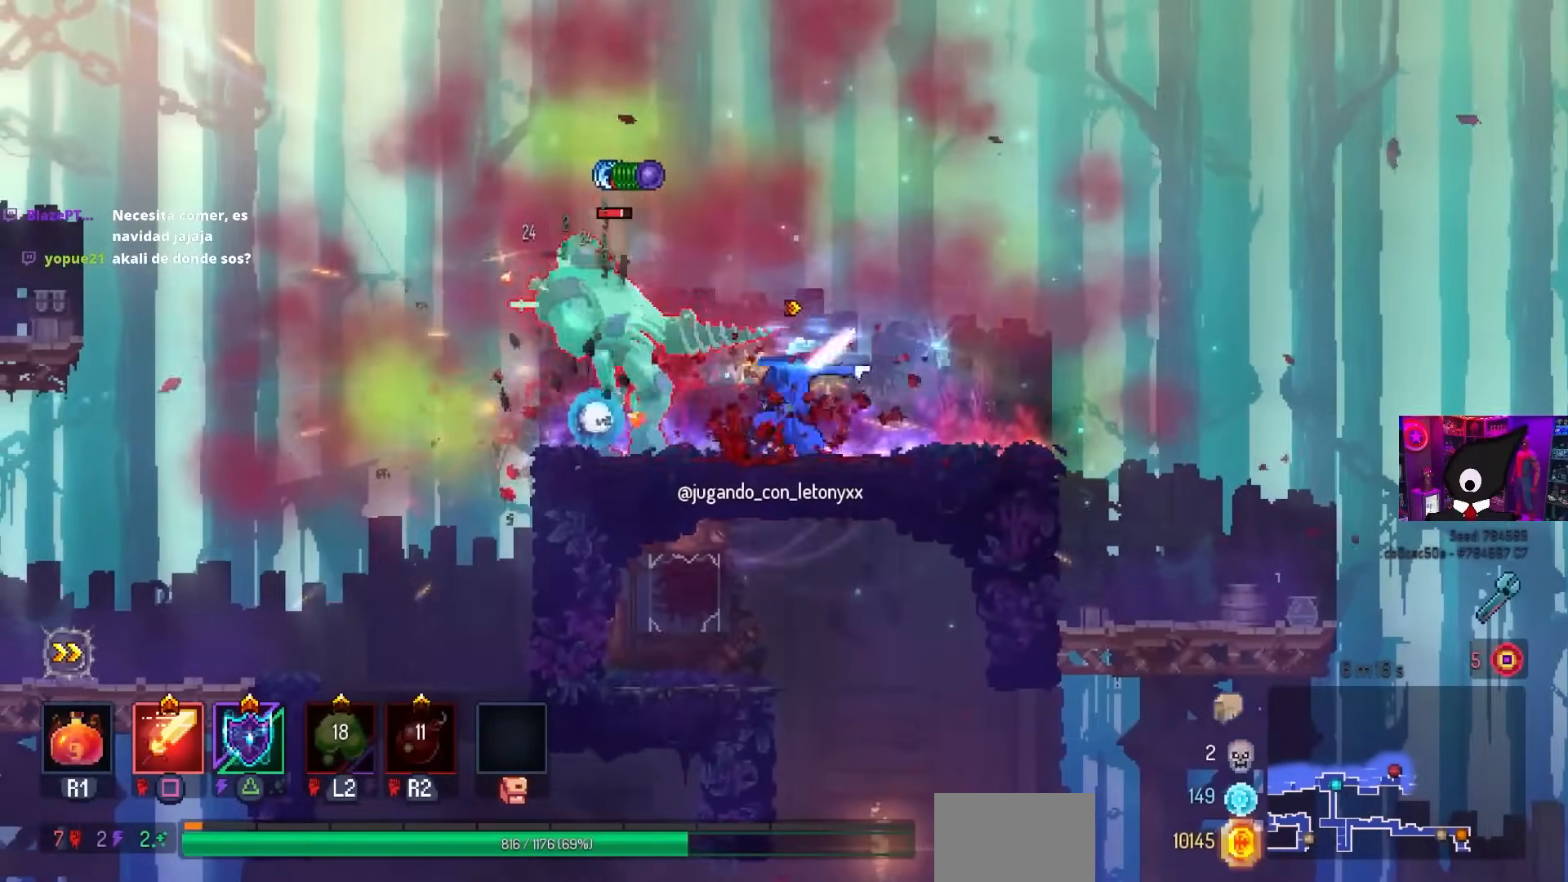
{"buttons": ["SQUARE"], "left_stick": "center", "right_stick": "center", "events": [[17, "DPAD_LEFT", "down"], [167, "DPAD_LEFT", "up"]]}
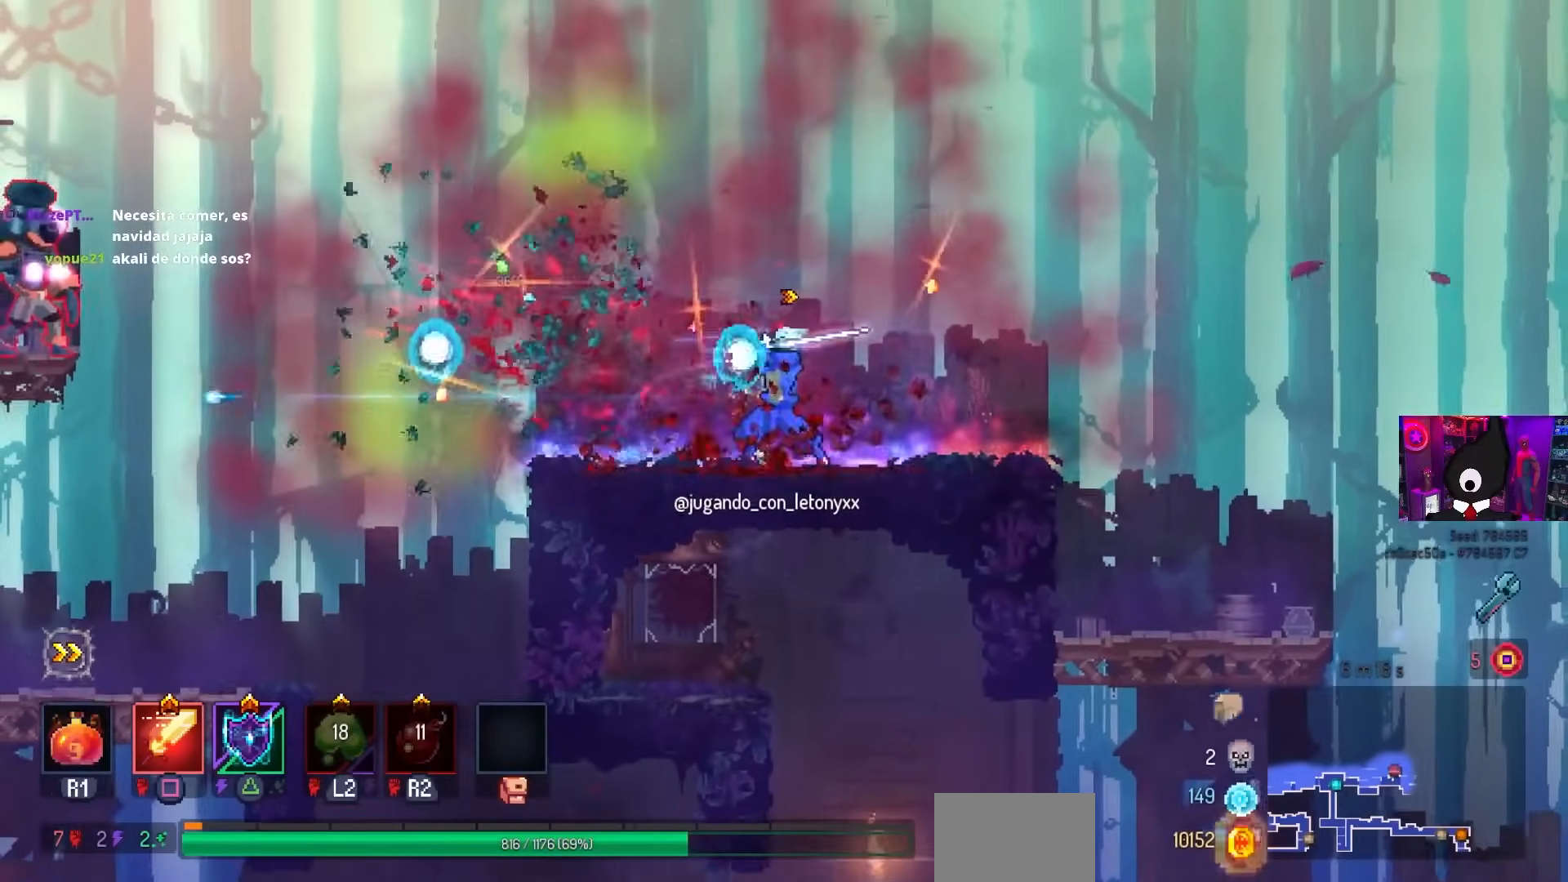
{"buttons": ["DPAD_LEFT"], "left_stick": "center", "right_stick": "center", "events": [[33, "SQUARE", "up"], [50, "DPAD_LEFT", "down"]]}
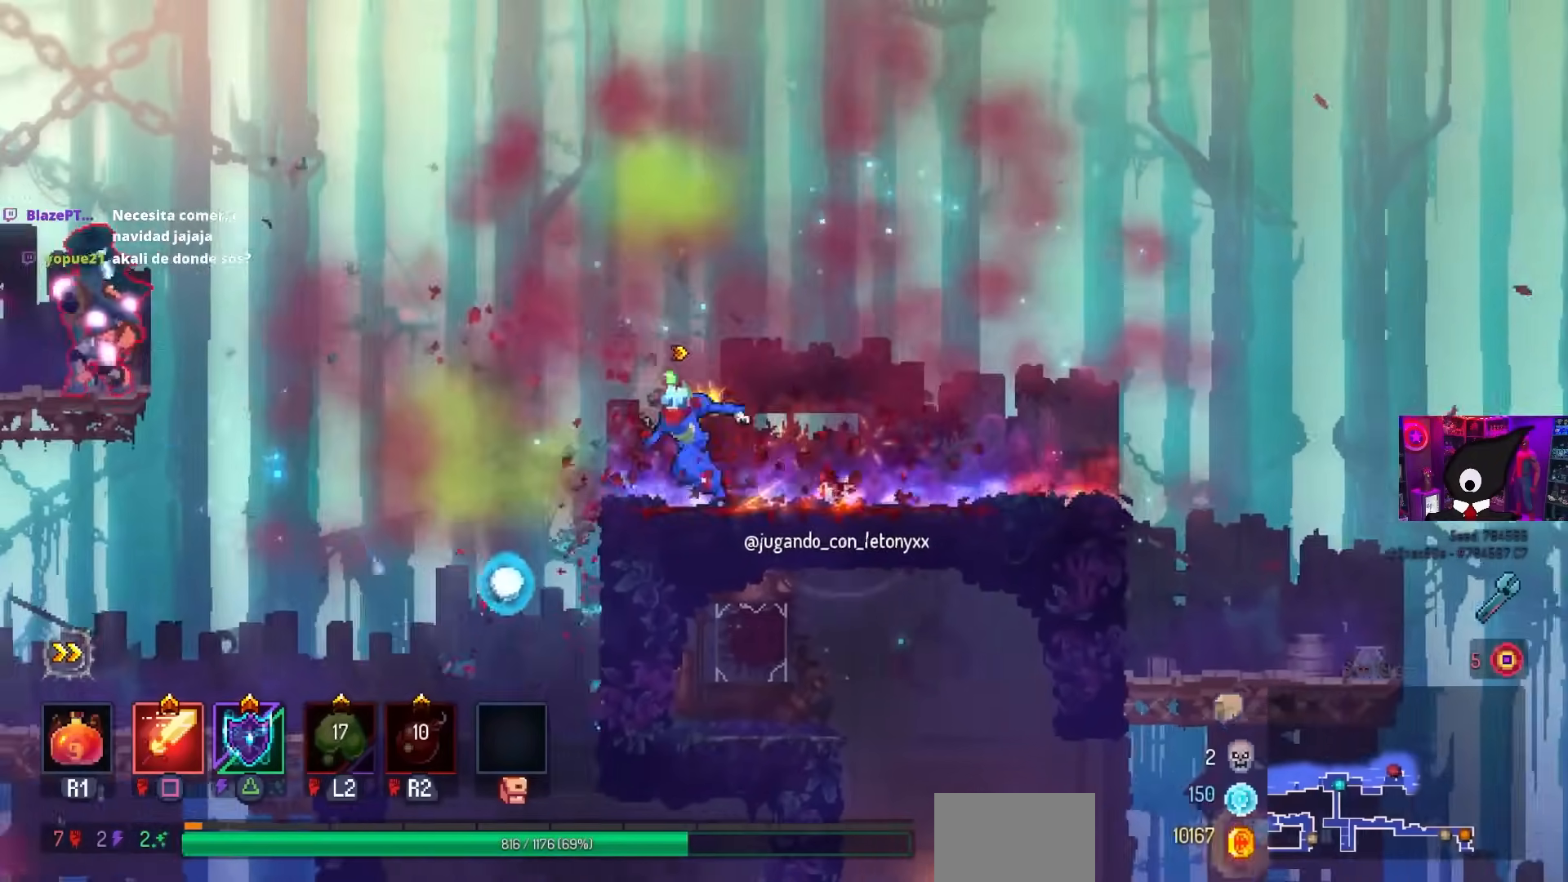
{"buttons": ["DPAD_LEFT"], "left_stick": "center", "right_stick": "center", "events": [[133, "CROSS", "down"], [250, "CROSS", "up"], [383, "CROSS", "down"], [433, "CROSS", "up"]]}
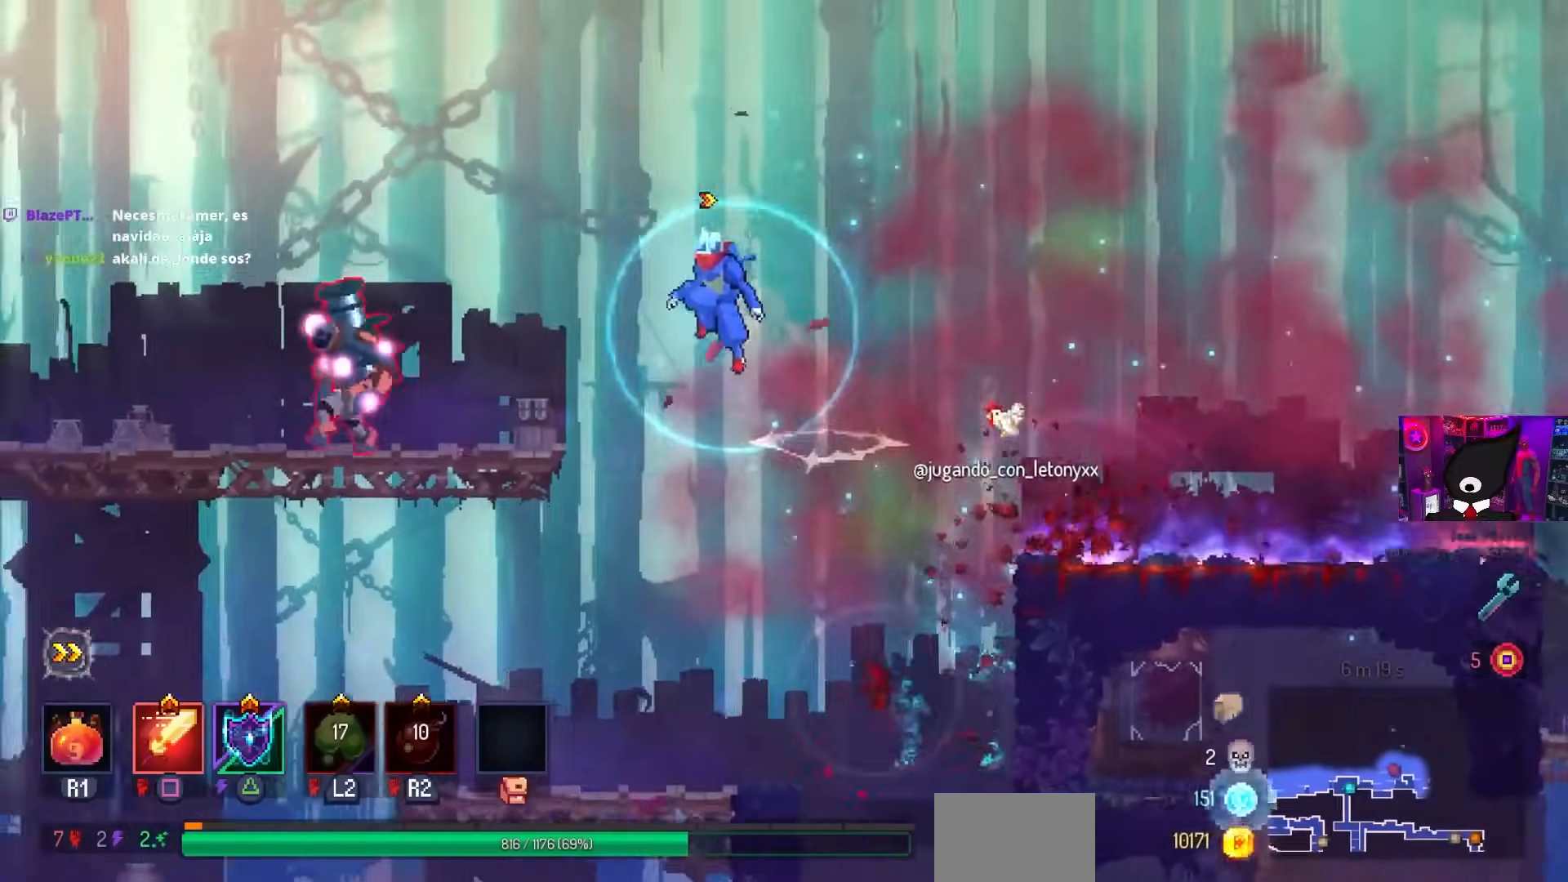
{"buttons": ["SQUARE"], "left_stick": "center", "right_stick": "center", "events": [[217, "CIRCLE", "down"], [300, "CIRCLE", "up"], [367, "SQUARE", "down"], [383, "DPAD_LEFT", "up"]]}
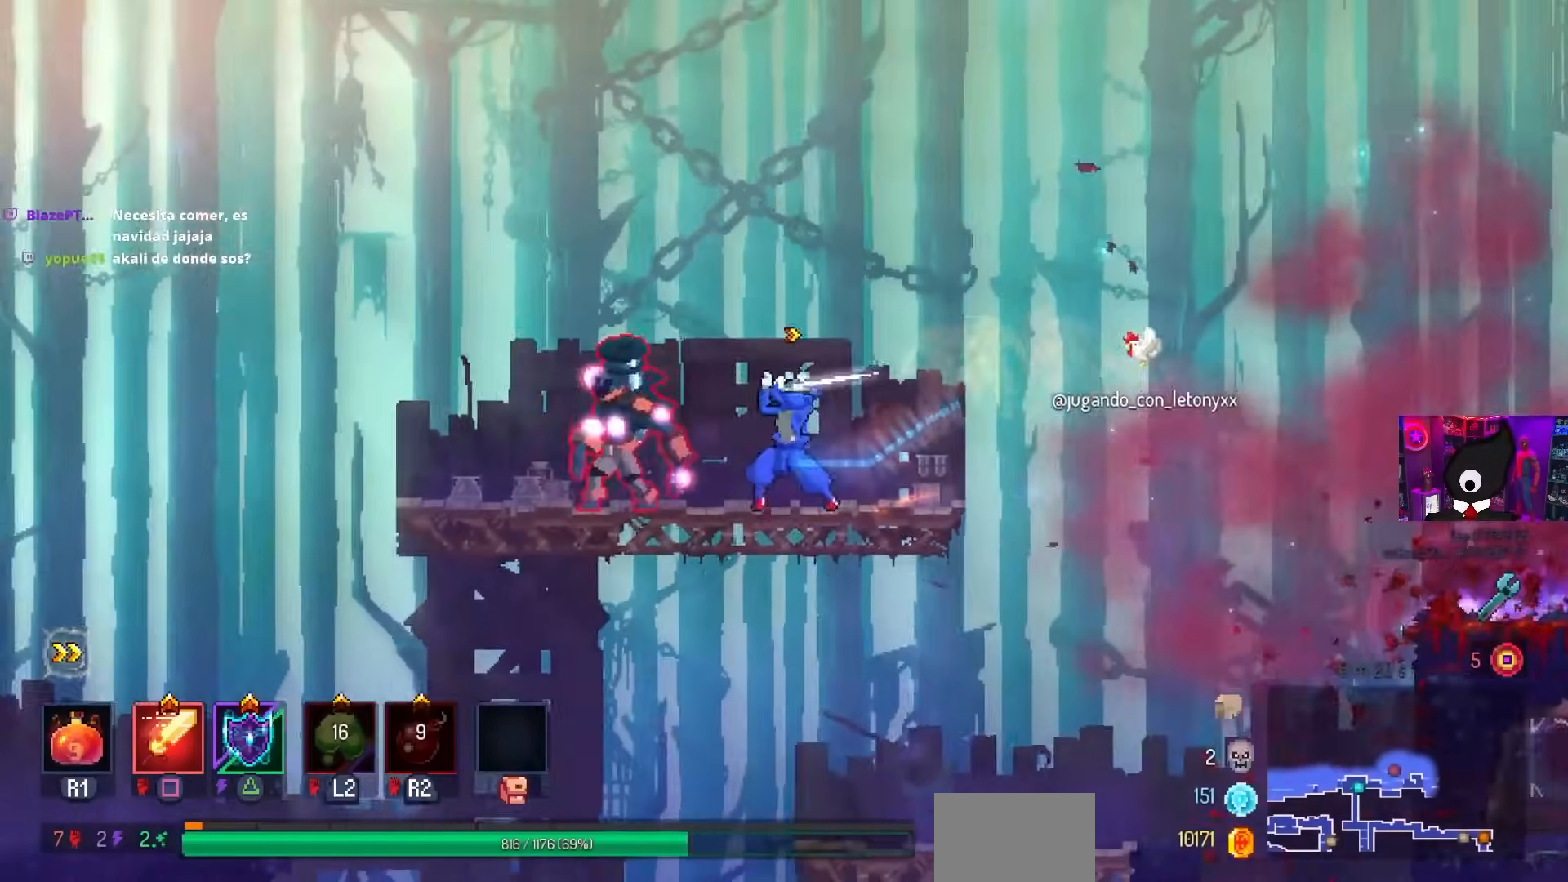
{"buttons": [], "left_stick": "center", "right_stick": "center", "events": [[400, "SQUARE", "up"]]}
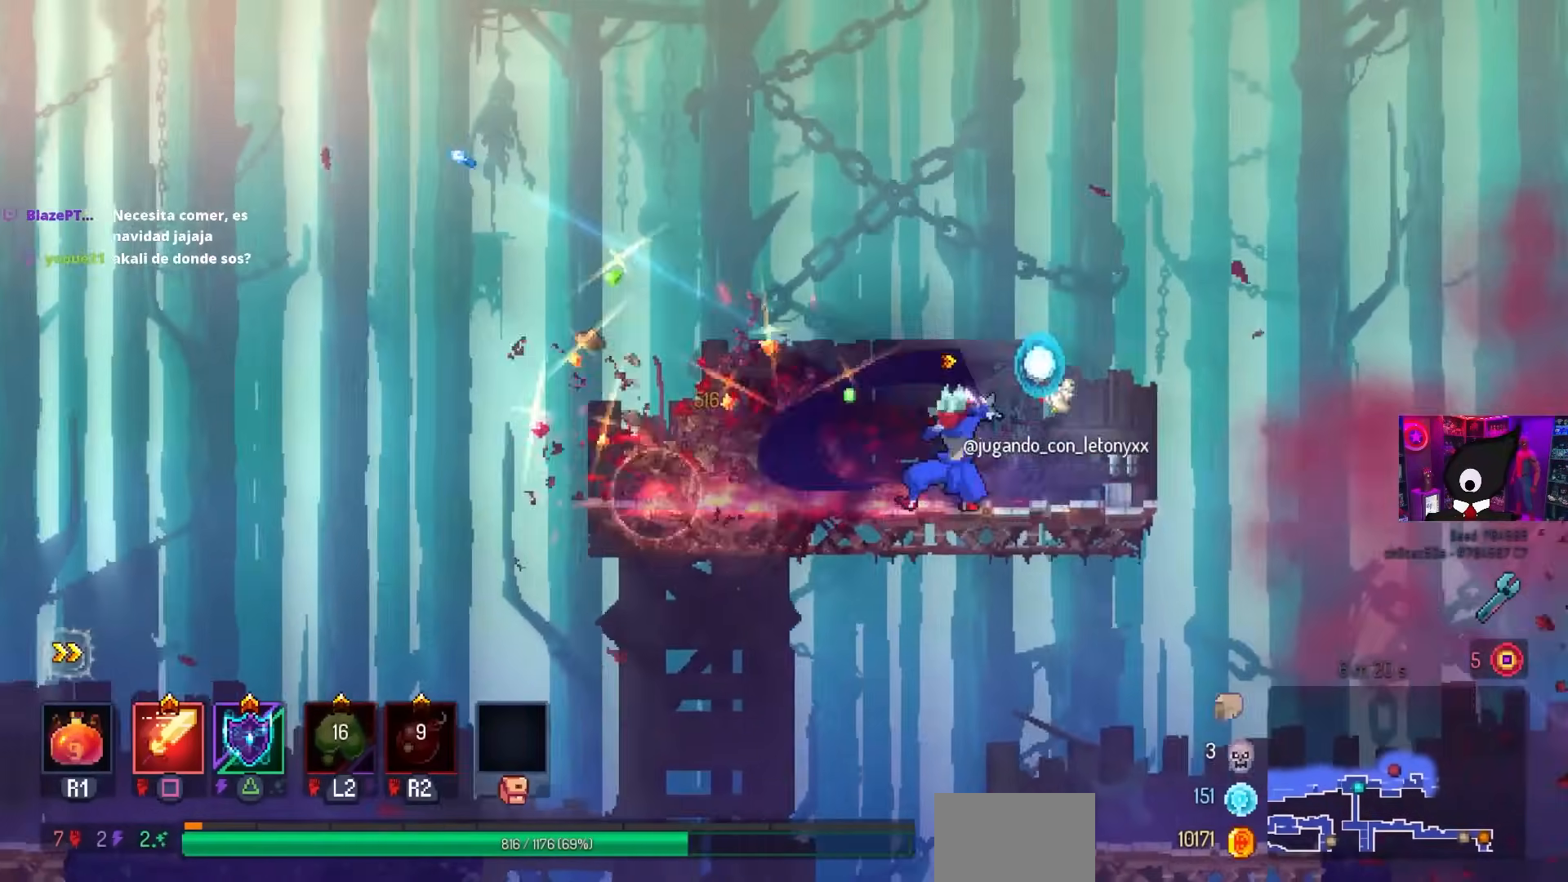
{"buttons": ["DPAD_RIGHT"], "left_stick": "center", "right_stick": "center", "events": [[100, "DPAD_RIGHT", "down"]]}
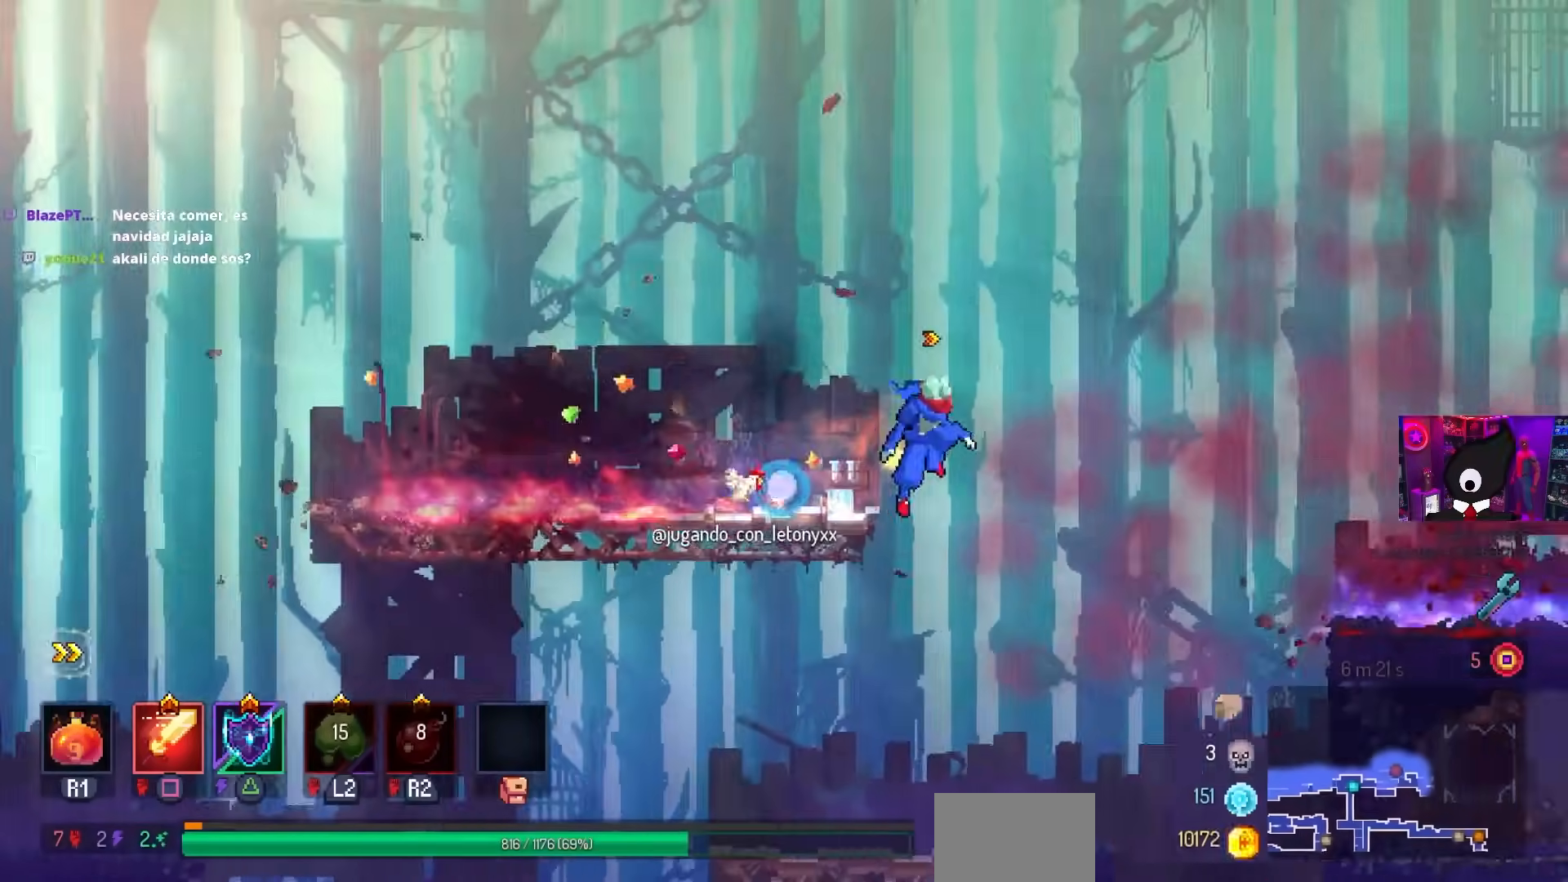
{"buttons": ["CIRCLE", "DPAD_RIGHT"], "left_stick": "center", "right_stick": "center", "events": [[283, "DPAD_DOWN", "down"], [350, "CROSS", "down"], [417, "CIRCLE", "down"], [467, "CROSS", "up"], [483, "DPAD_DOWN", "up"]]}
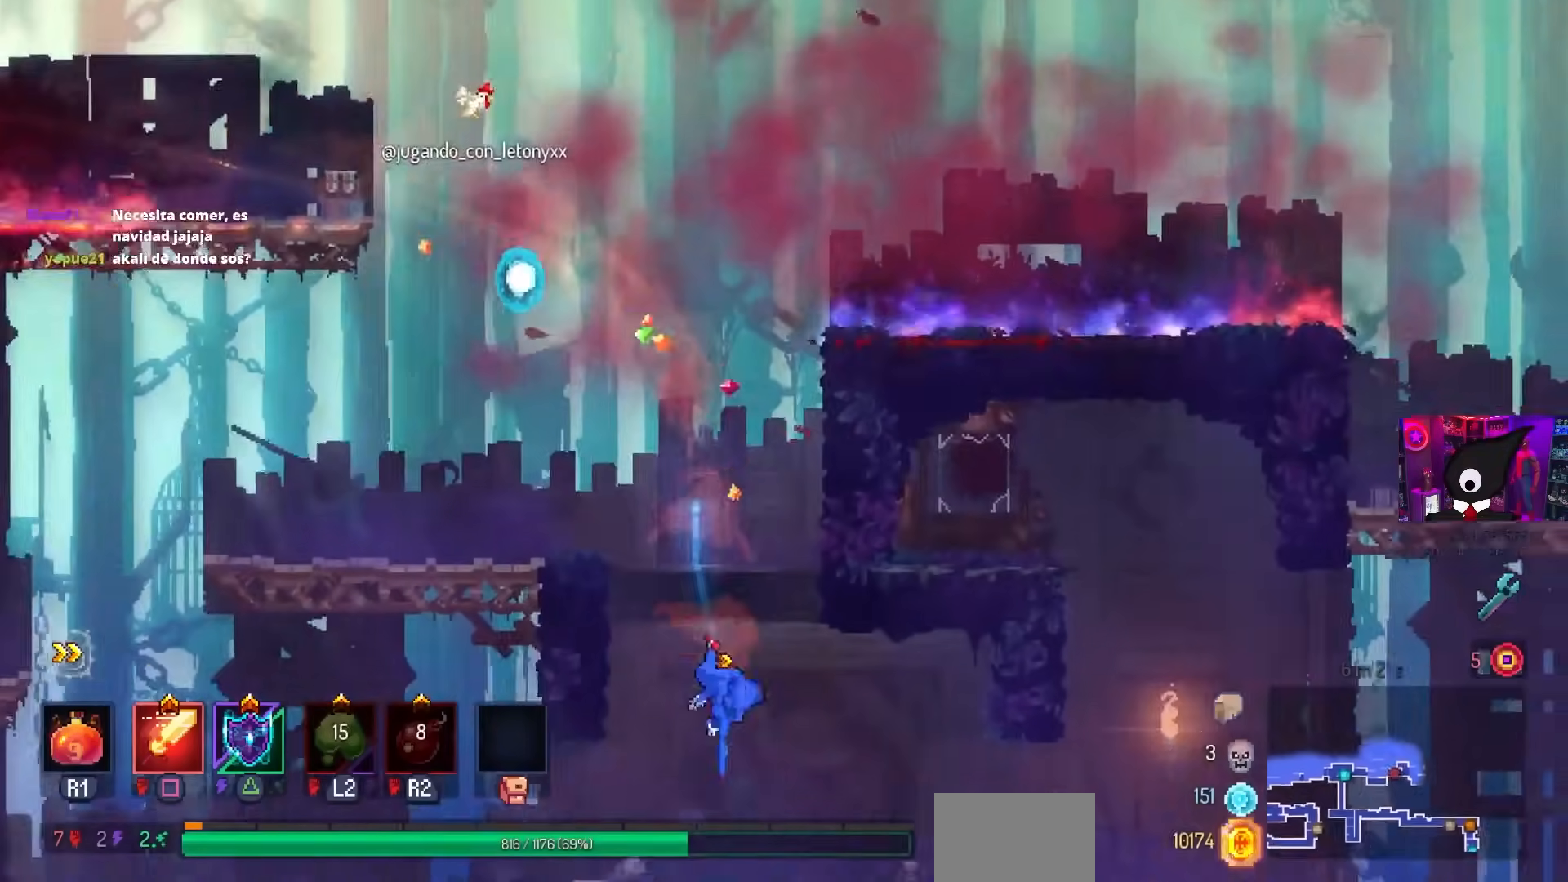
{"buttons": ["DPAD_RIGHT"], "left_stick": "center", "right_stick": "center", "events": [[50, "CIRCLE", "up"]]}
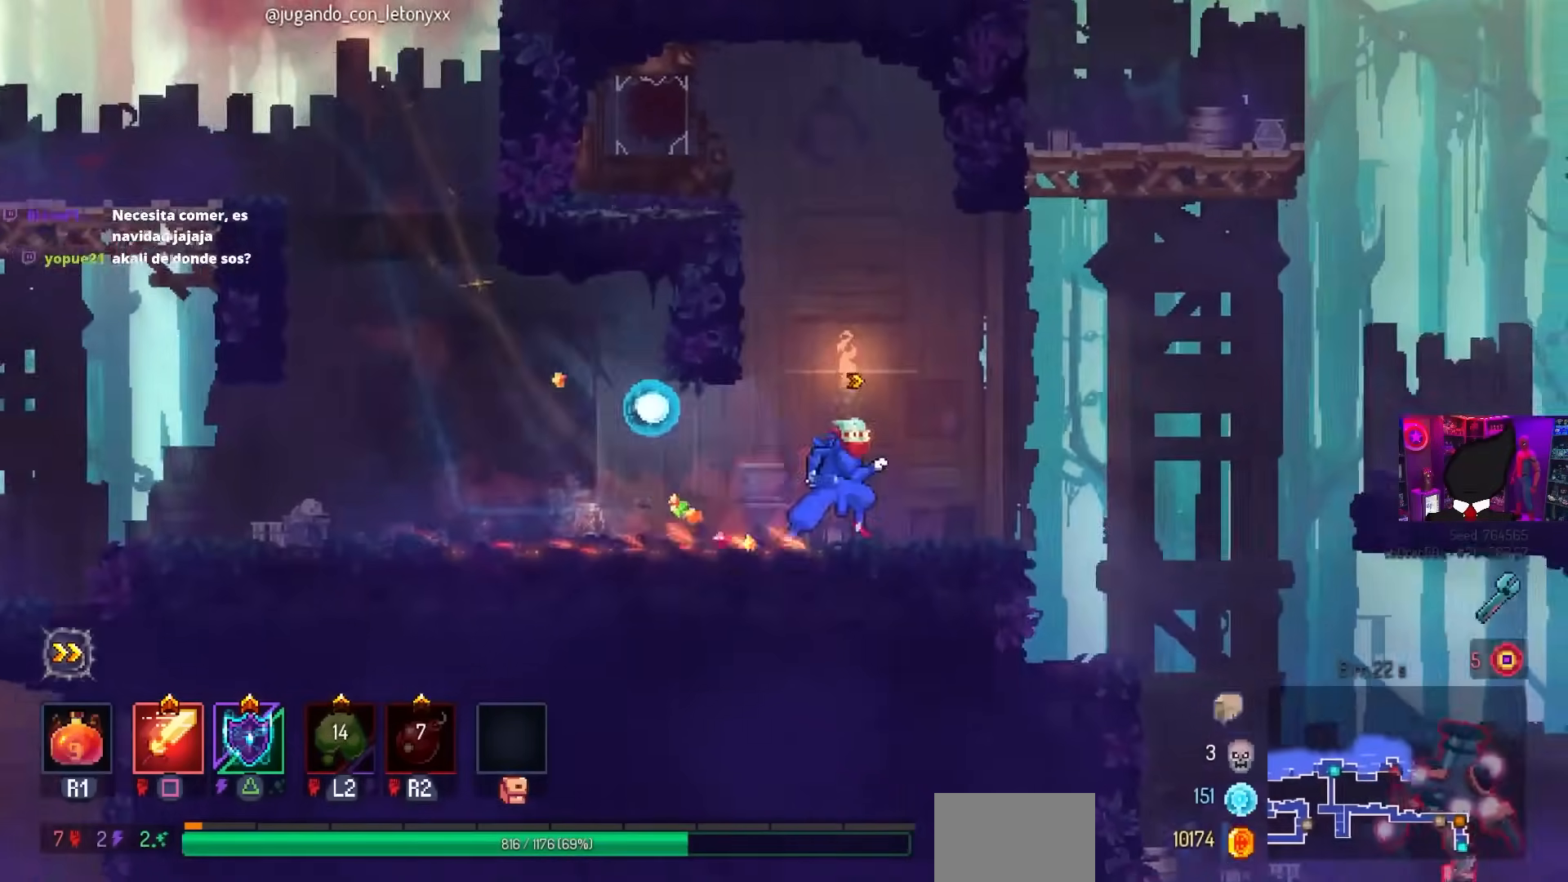
{"buttons": ["DPAD_RIGHT"], "left_stick": "center", "right_stick": "center", "events": []}
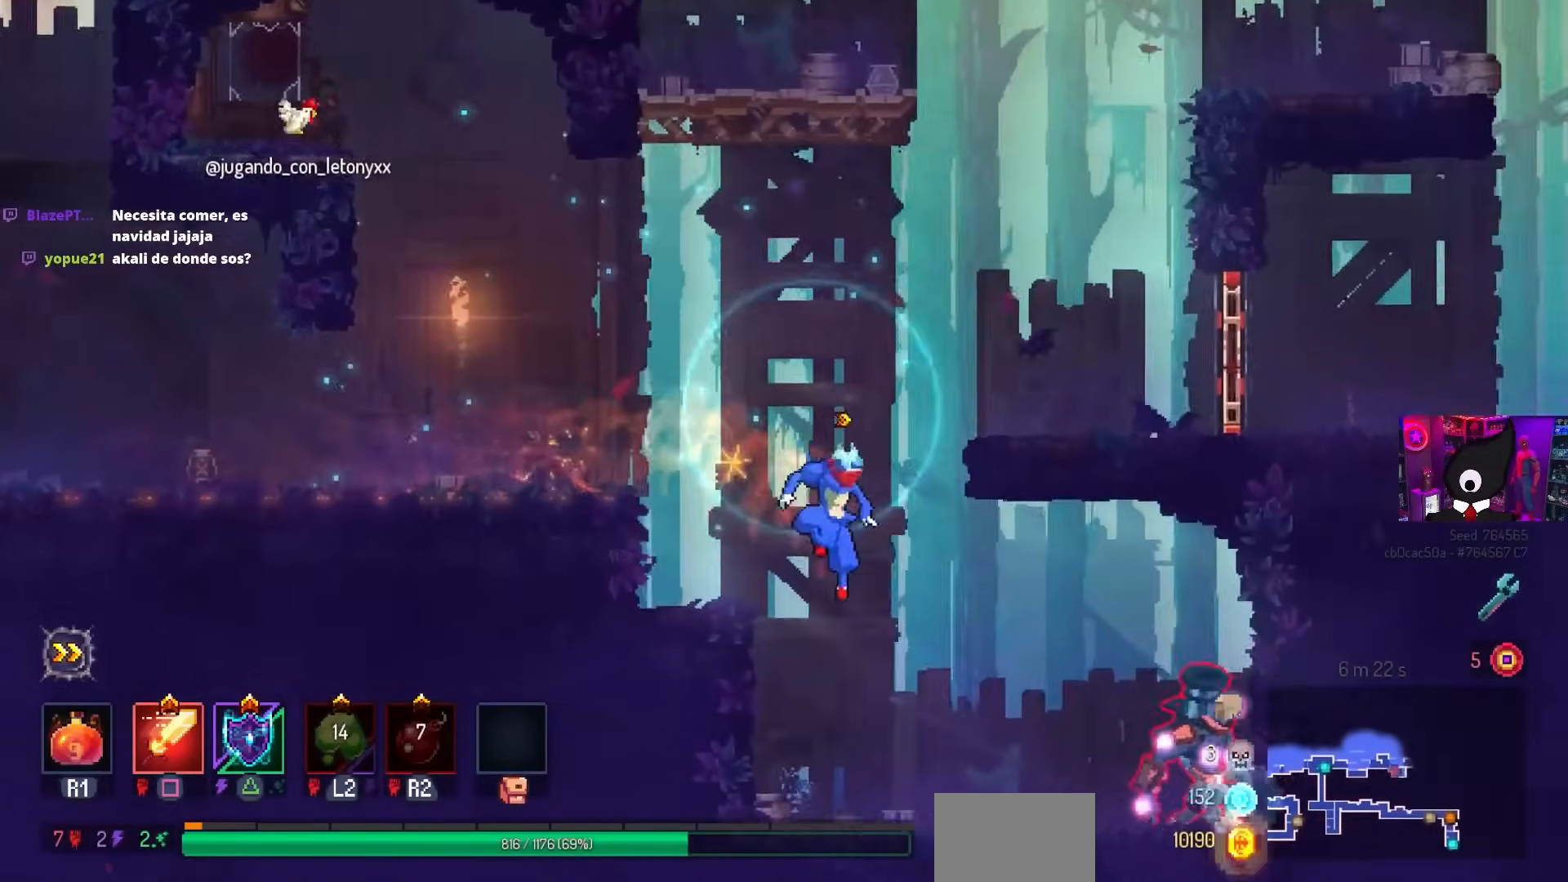
{"buttons": ["SQUARE"], "left_stick": "center", "right_stick": "center", "events": [[200, "SQUARE", "down"], [233, "DPAD_RIGHT", "up"]]}
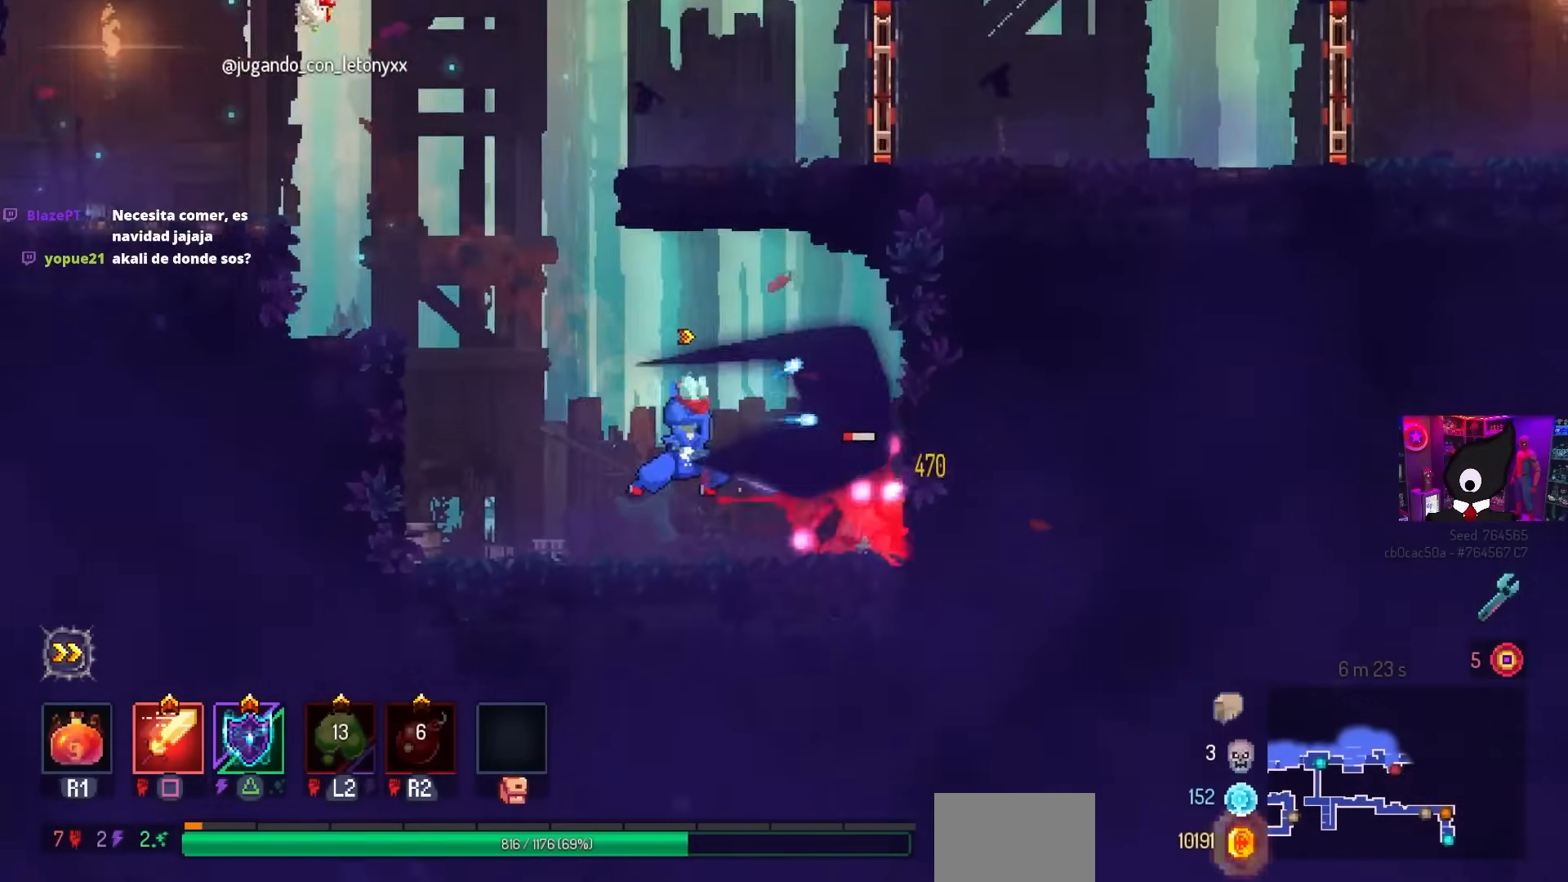
{"buttons": [], "left_stick": "center", "right_stick": "center", "events": [[383, "SQUARE", "up"]]}
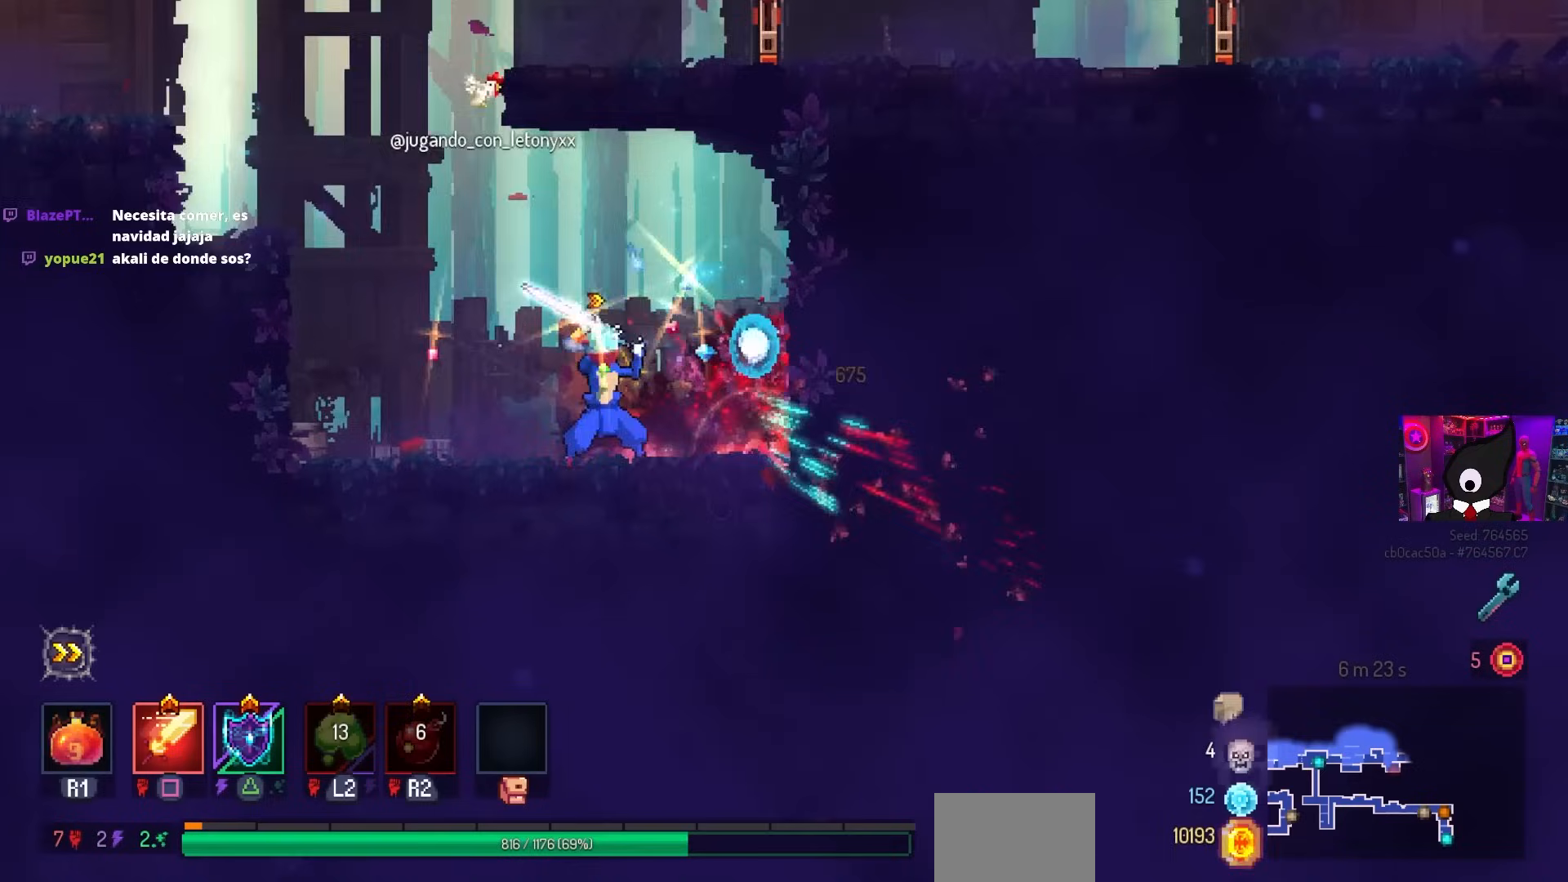
{"buttons": ["DPAD_LEFT"], "left_stick": "center", "right_stick": "center", "events": [[17, "DPAD_LEFT", "down"], [350, "CROSS", "down"], [400, "CROSS", "up"]]}
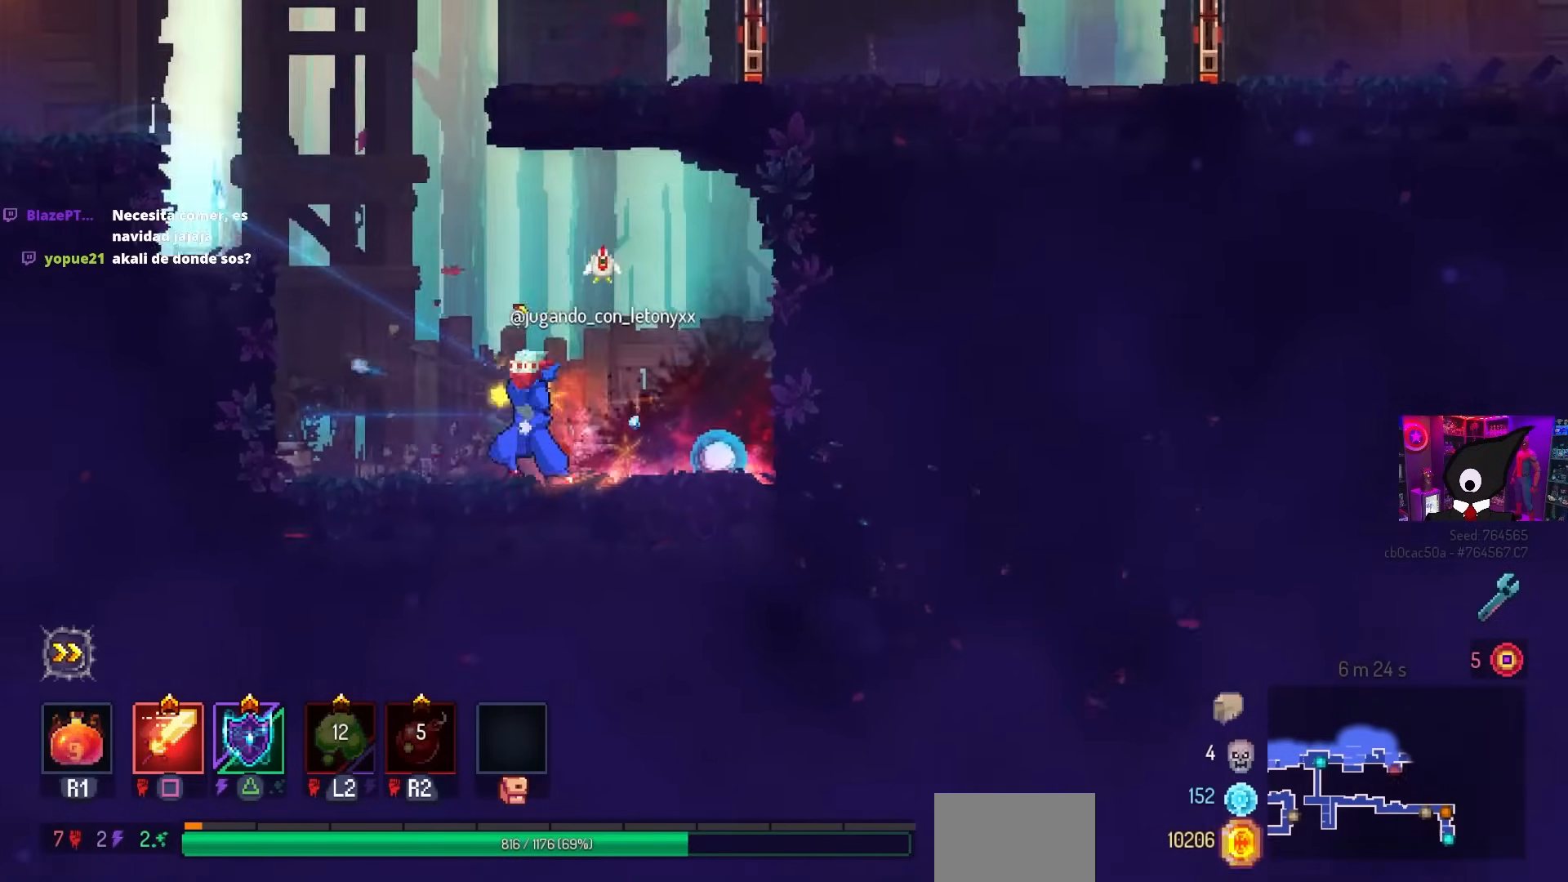
{"buttons": [], "left_stick": "center", "right_stick": "center", "events": [[150, "CROSS", "down"], [217, "CROSS", "up"], [400, "DPAD_LEFT", "up"]]}
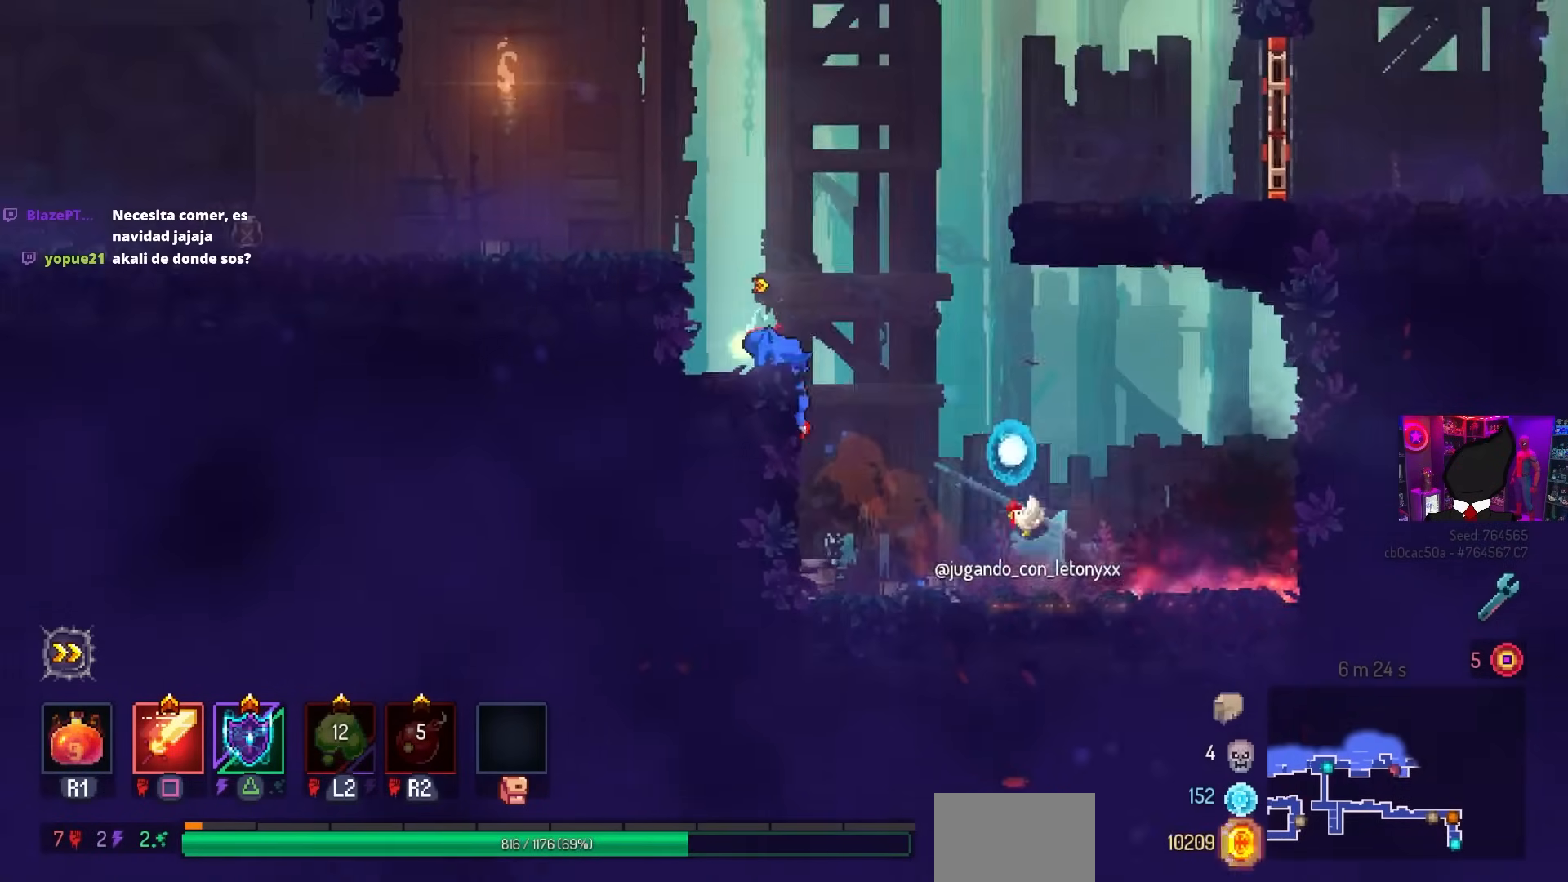
{"buttons": ["DPAD_RIGHT"], "left_stick": "center", "right_stick": "center", "events": [[117, "CROSS", "down"], [150, "DPAD_RIGHT", "down"], [200, "CROSS", "up"], [283, "CROSS", "down"], [367, "CROSS", "up"]]}
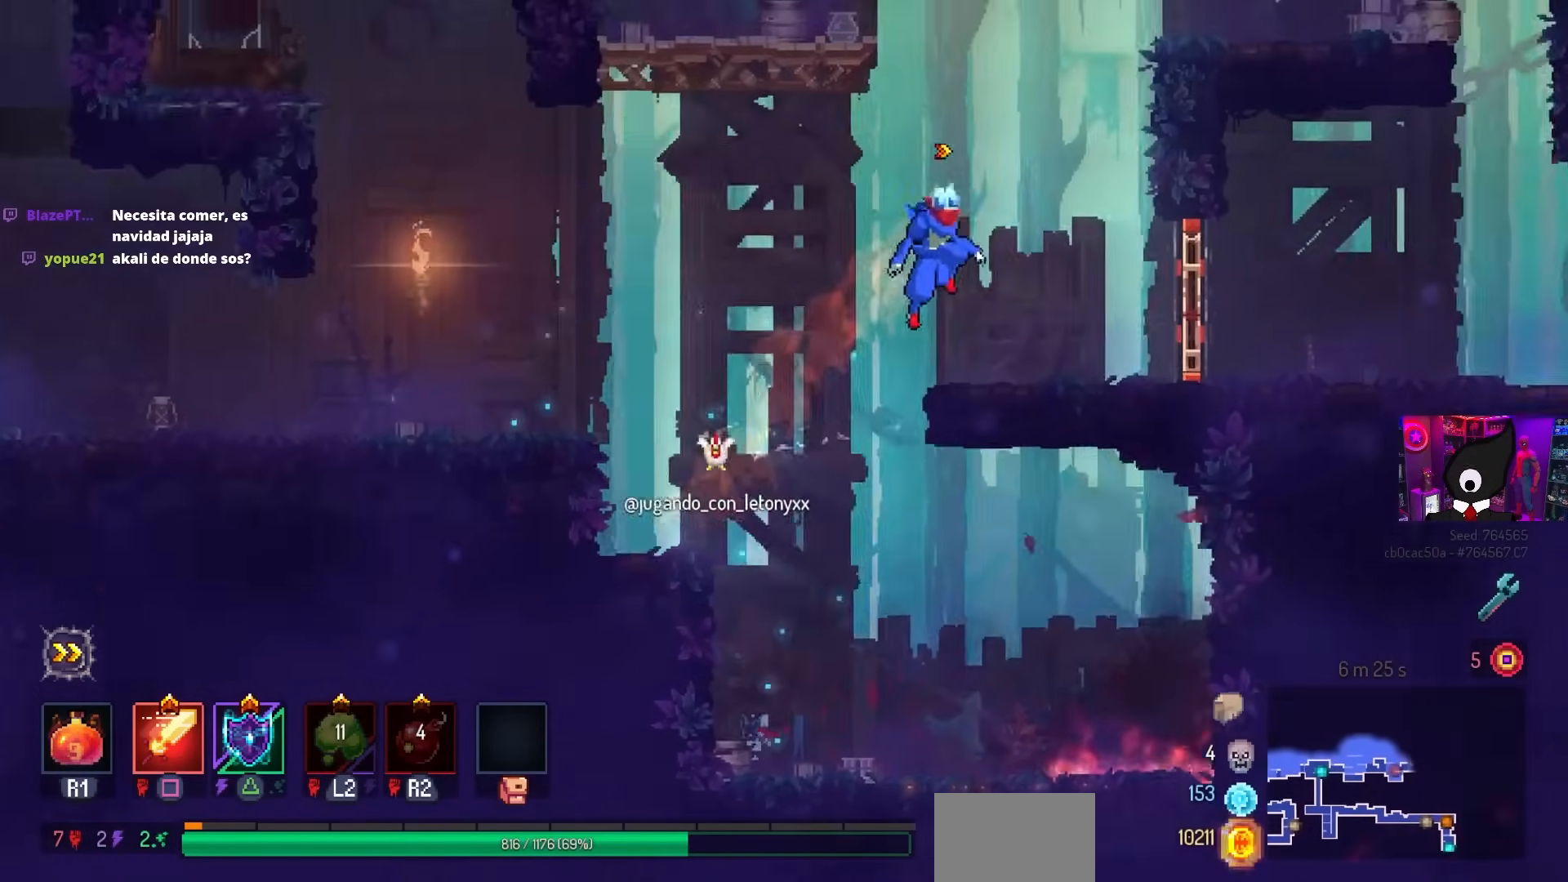
{"buttons": ["DPAD_RIGHT"], "left_stick": "center", "right_stick": "center", "events": [[200, "CIRCLE", "down"], [317, "CIRCLE", "up"]]}
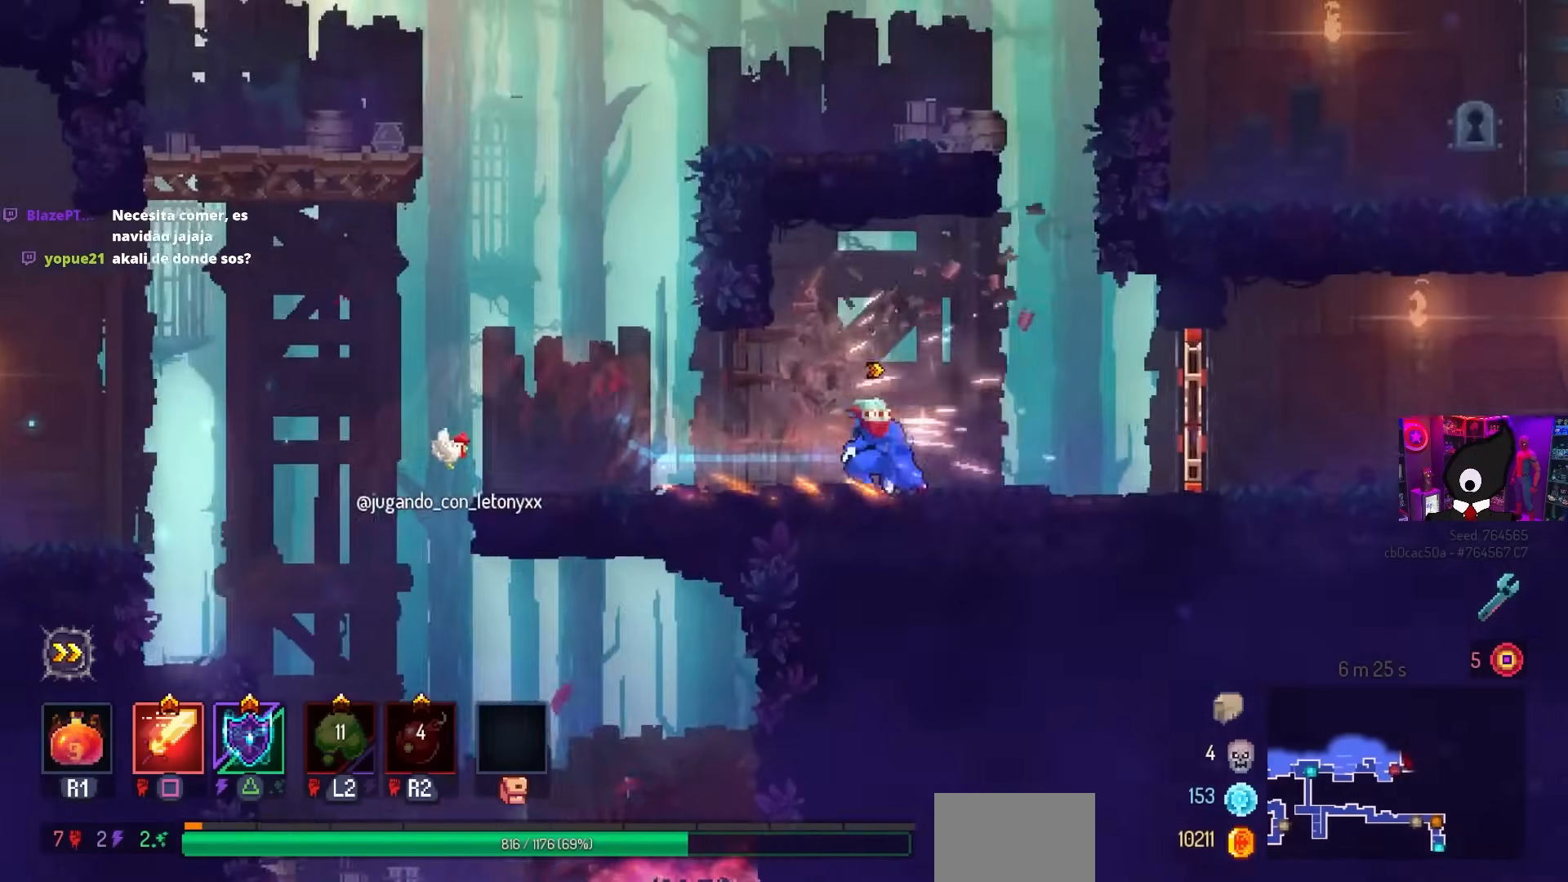
{"buttons": ["DPAD_RIGHT"], "left_stick": "center", "right_stick": "center", "events": [[283, "L1", "down"], [400, "L1", "up"]]}
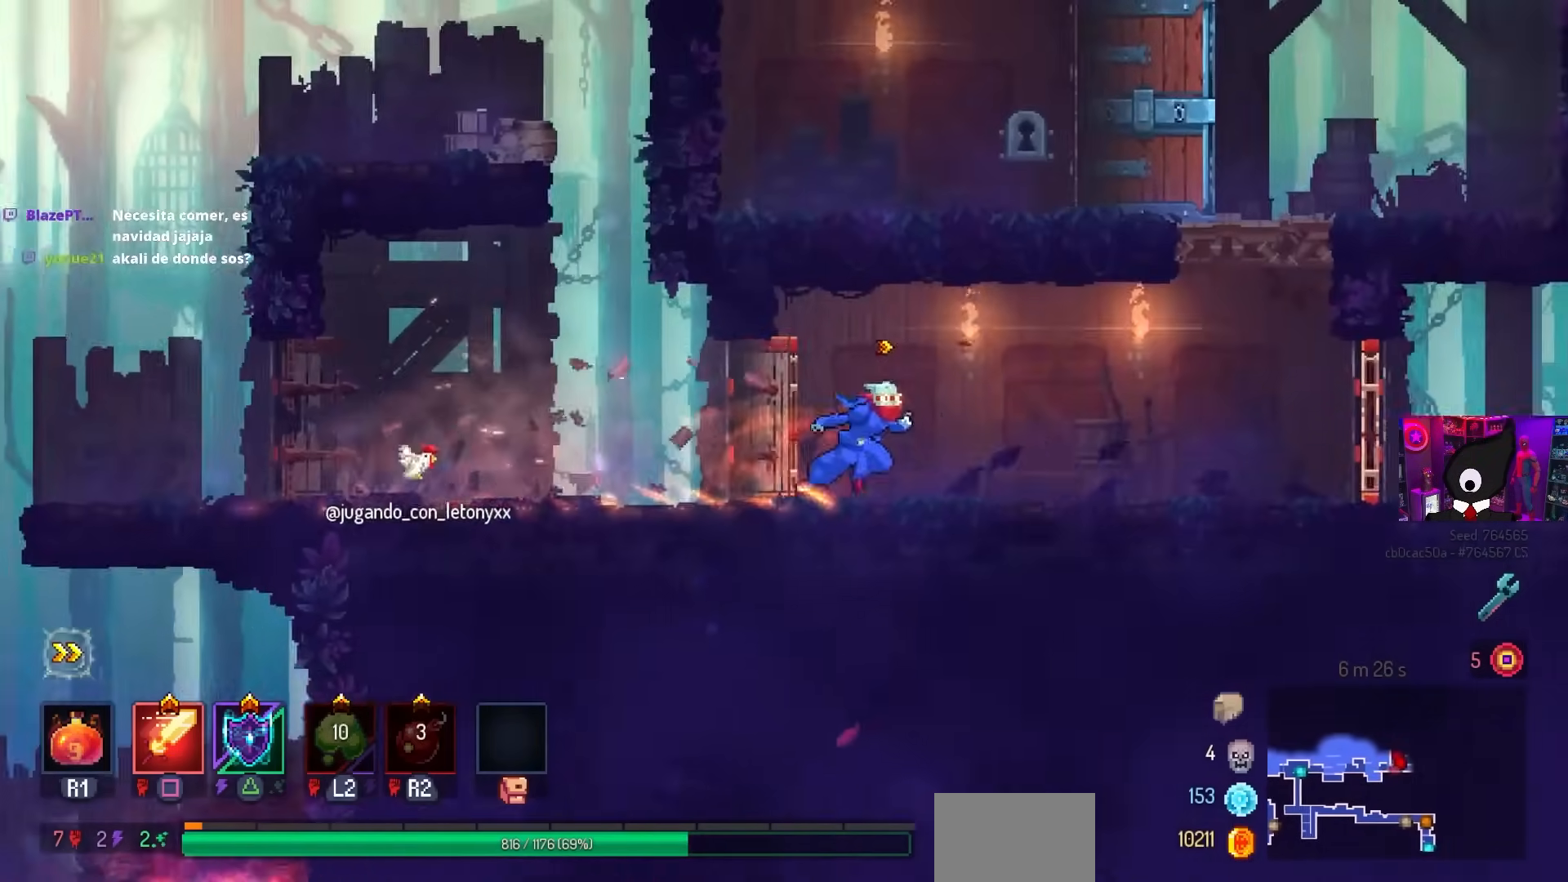
{"buttons": [], "left_stick": "center", "right_stick": "center", "events": [[100, "CROSS", "down"], [100, "DPAD_LEFT", "down"], [100, "DPAD_RIGHT", "up"], [117, "DPAD_LEFT", "up"], [183, "CROSS", "up"], [267, "DPAD_RIGHT", "down"], [350, "CROSS", "down"], [400, "DPAD_RIGHT", "up"], [450, "CROSS", "up"]]}
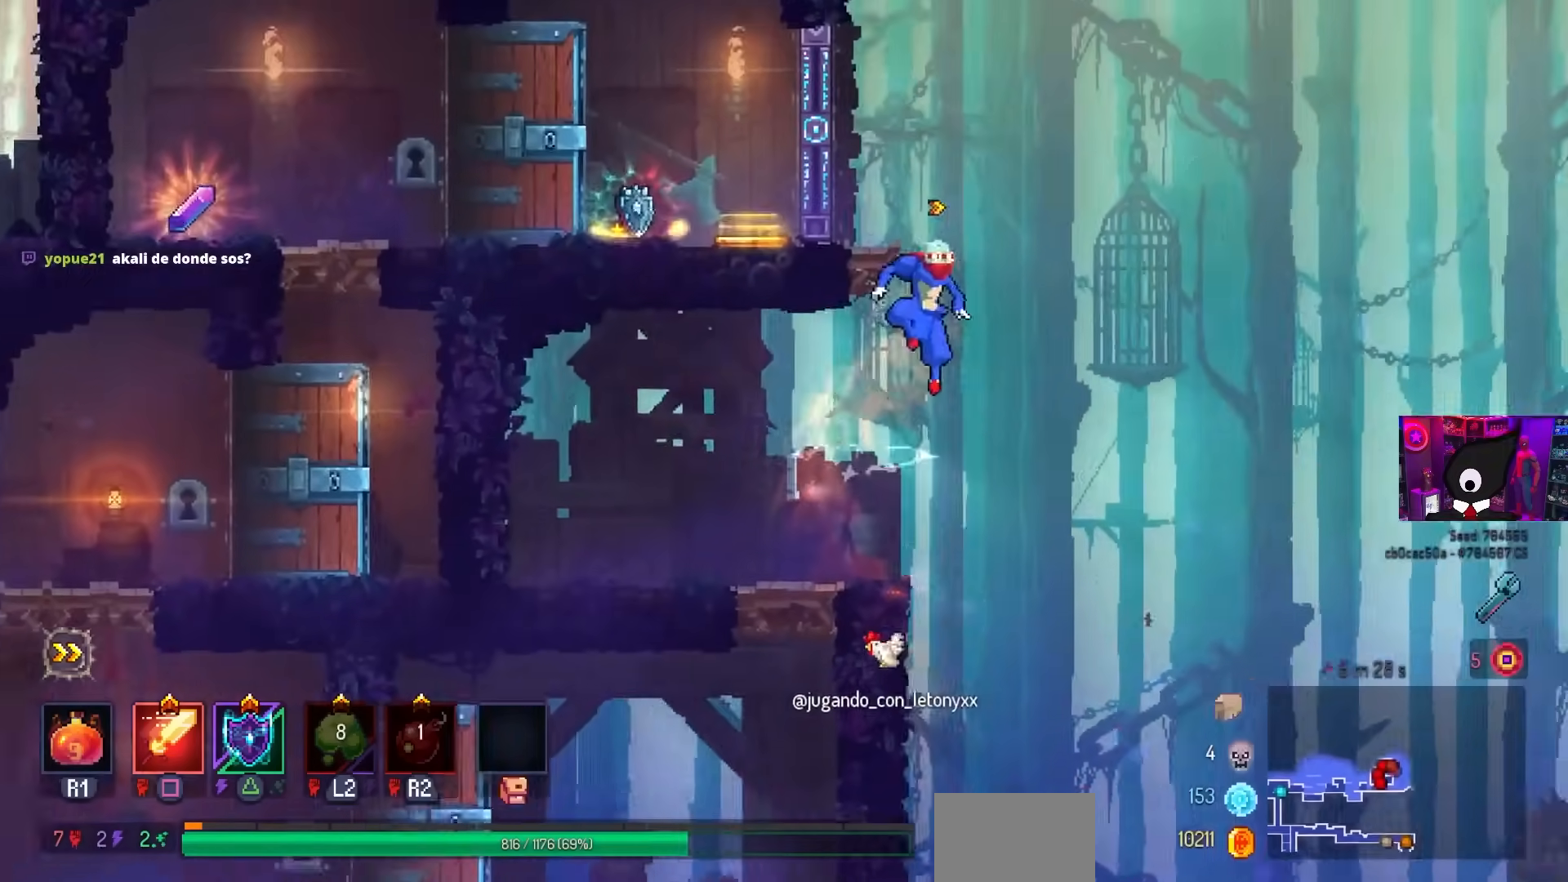
{"buttons": ["CROSS"], "left_stick": "center", "right_stick": "center", "events": [[33, "DPAD_LEFT", "down"], [317, "CROSS", "down"], [400, "DPAD_LEFT", "up"], [417, "CROSS", "up"], [483, "CROSS", "down"]]}
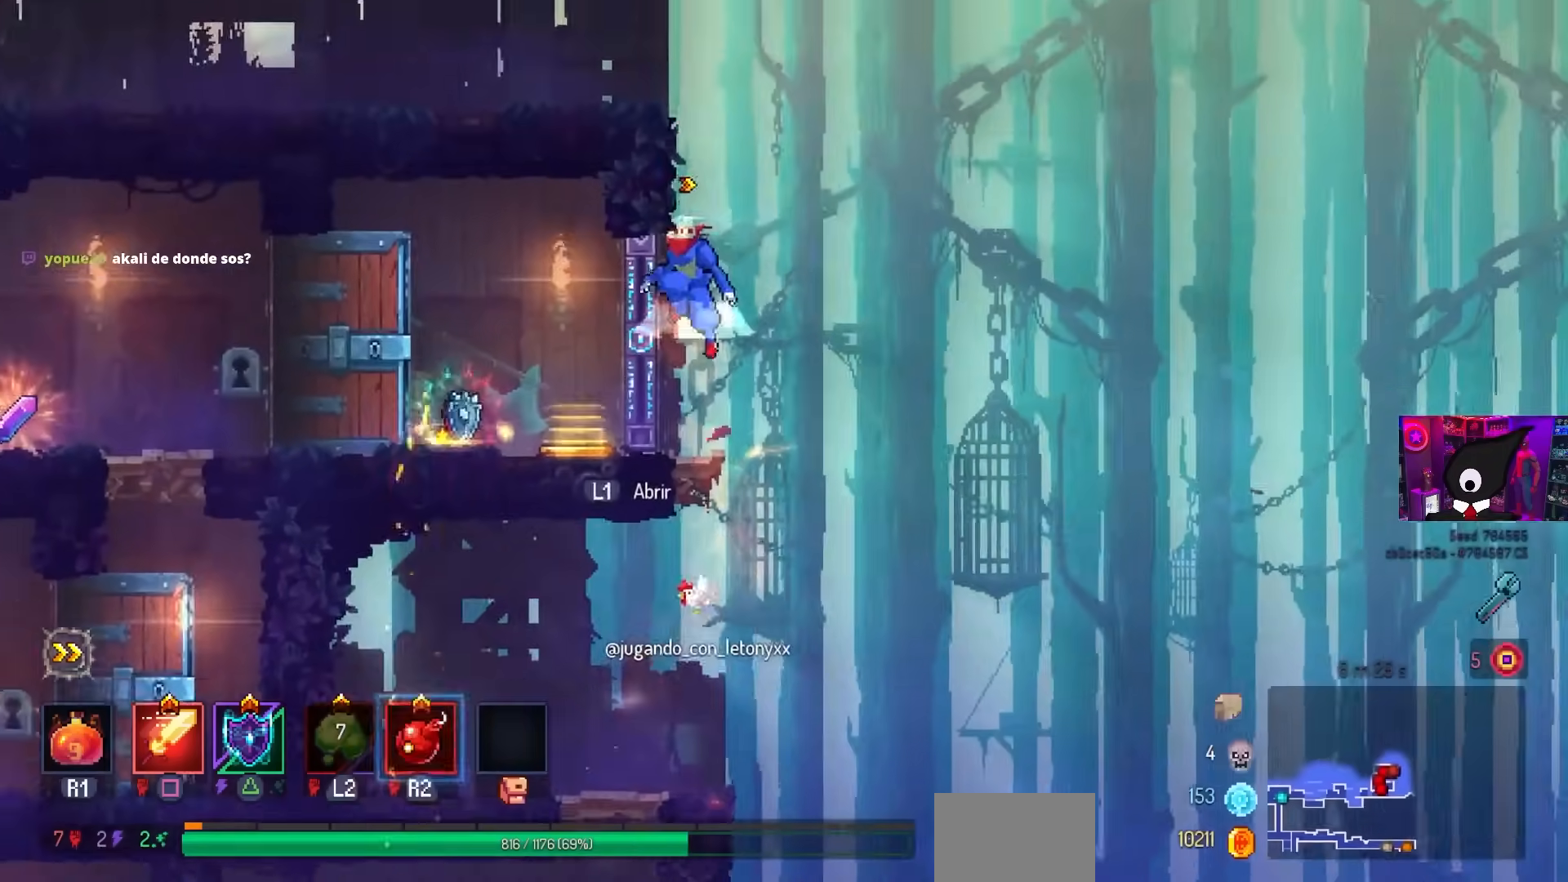
{"buttons": ["DPAD_LEFT"], "left_stick": "center", "right_stick": "center", "events": [[17, "DPAD_LEFT", "down"], [83, "CROSS", "up"]]}
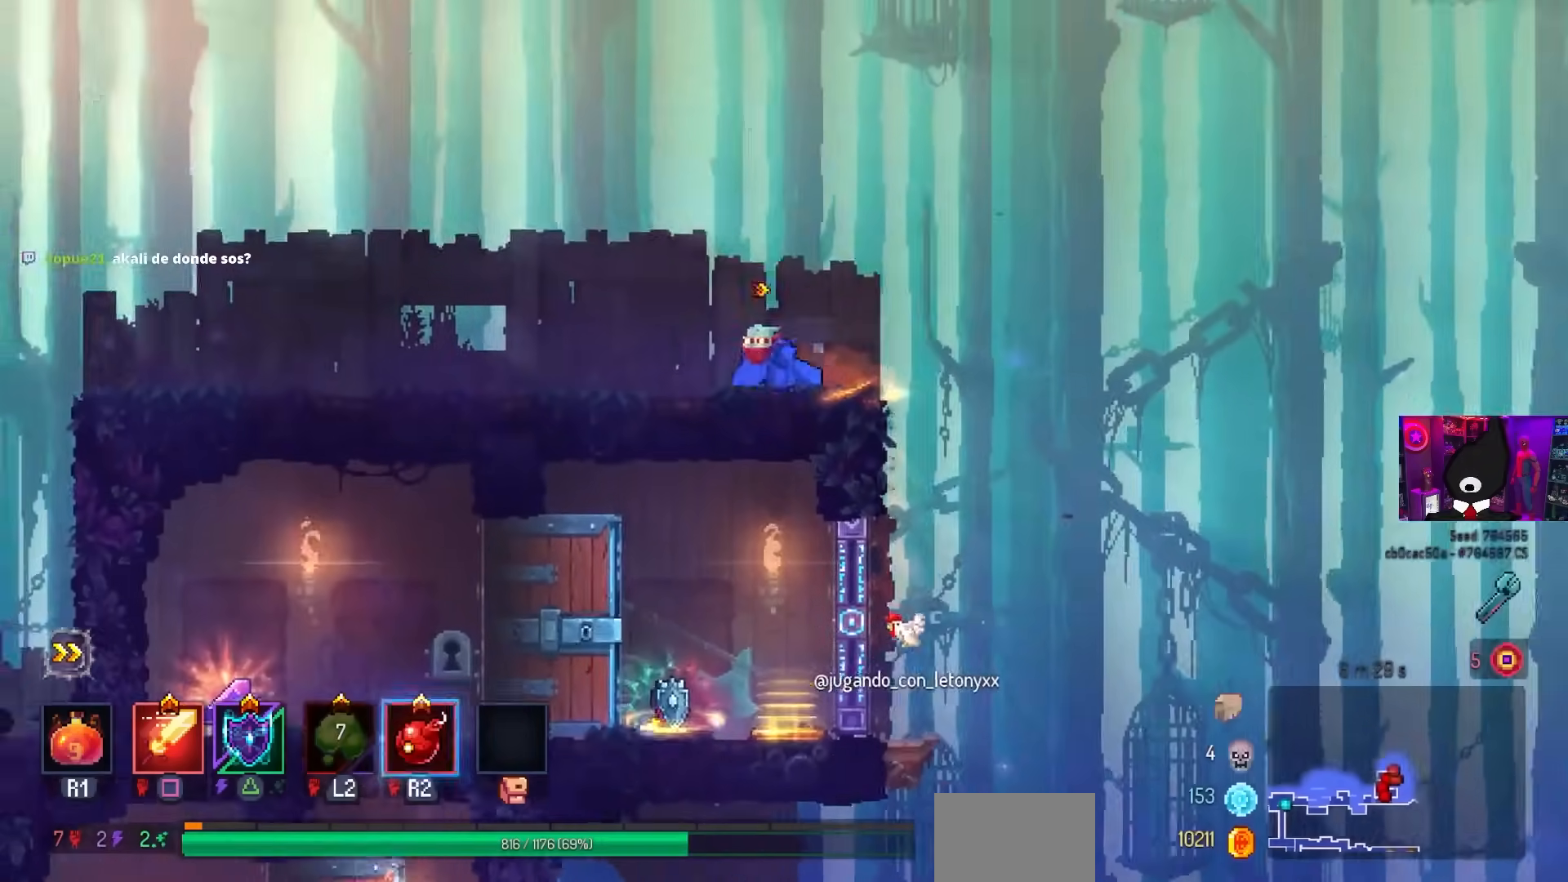
{"buttons": [], "left_stick": "center", "right_stick": "center", "events": [[317, "DPAD_LEFT", "up"]]}
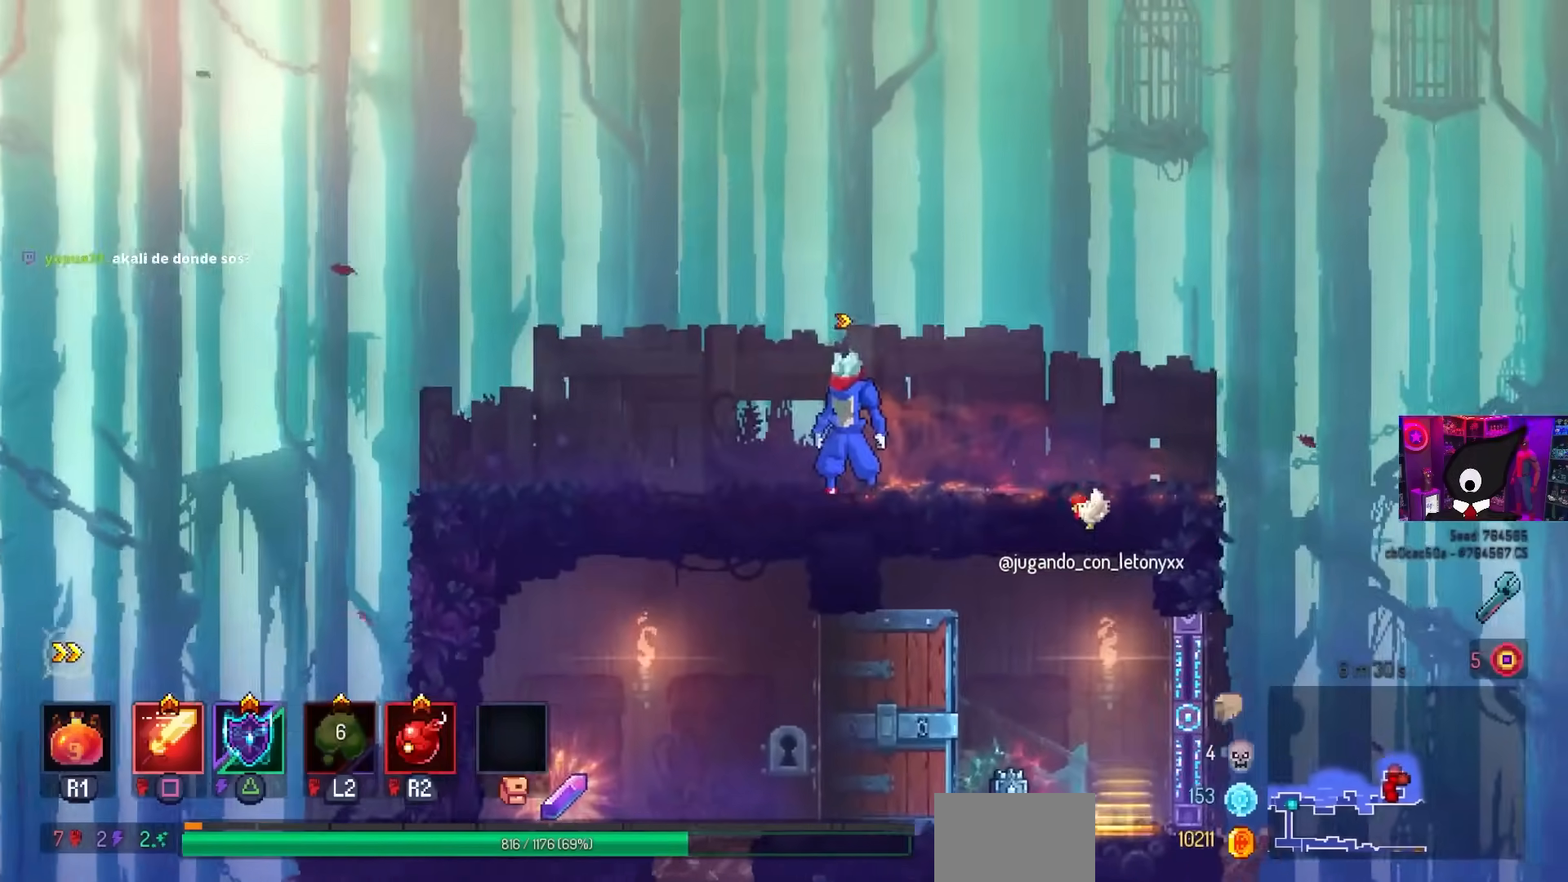
{"buttons": ["DPAD_RIGHT"], "left_stick": "center", "right_stick": "center", "events": [[33, "DPAD_RIGHT", "down"]]}
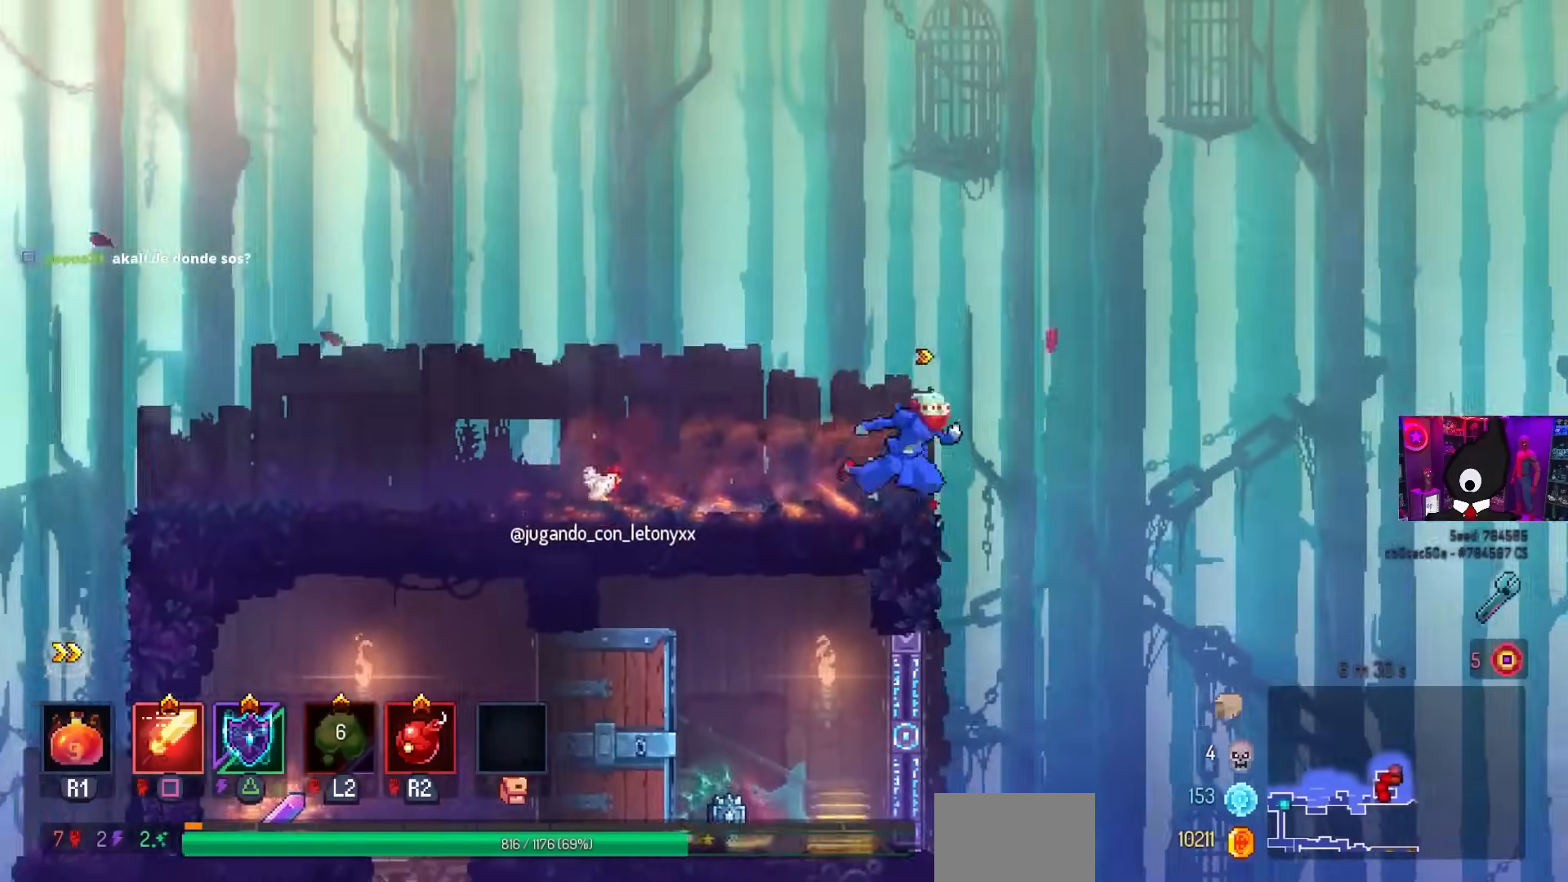
{"buttons": [], "left_stick": "center", "right_stick": "center", "events": [[200, "DPAD_RIGHT", "up"]]}
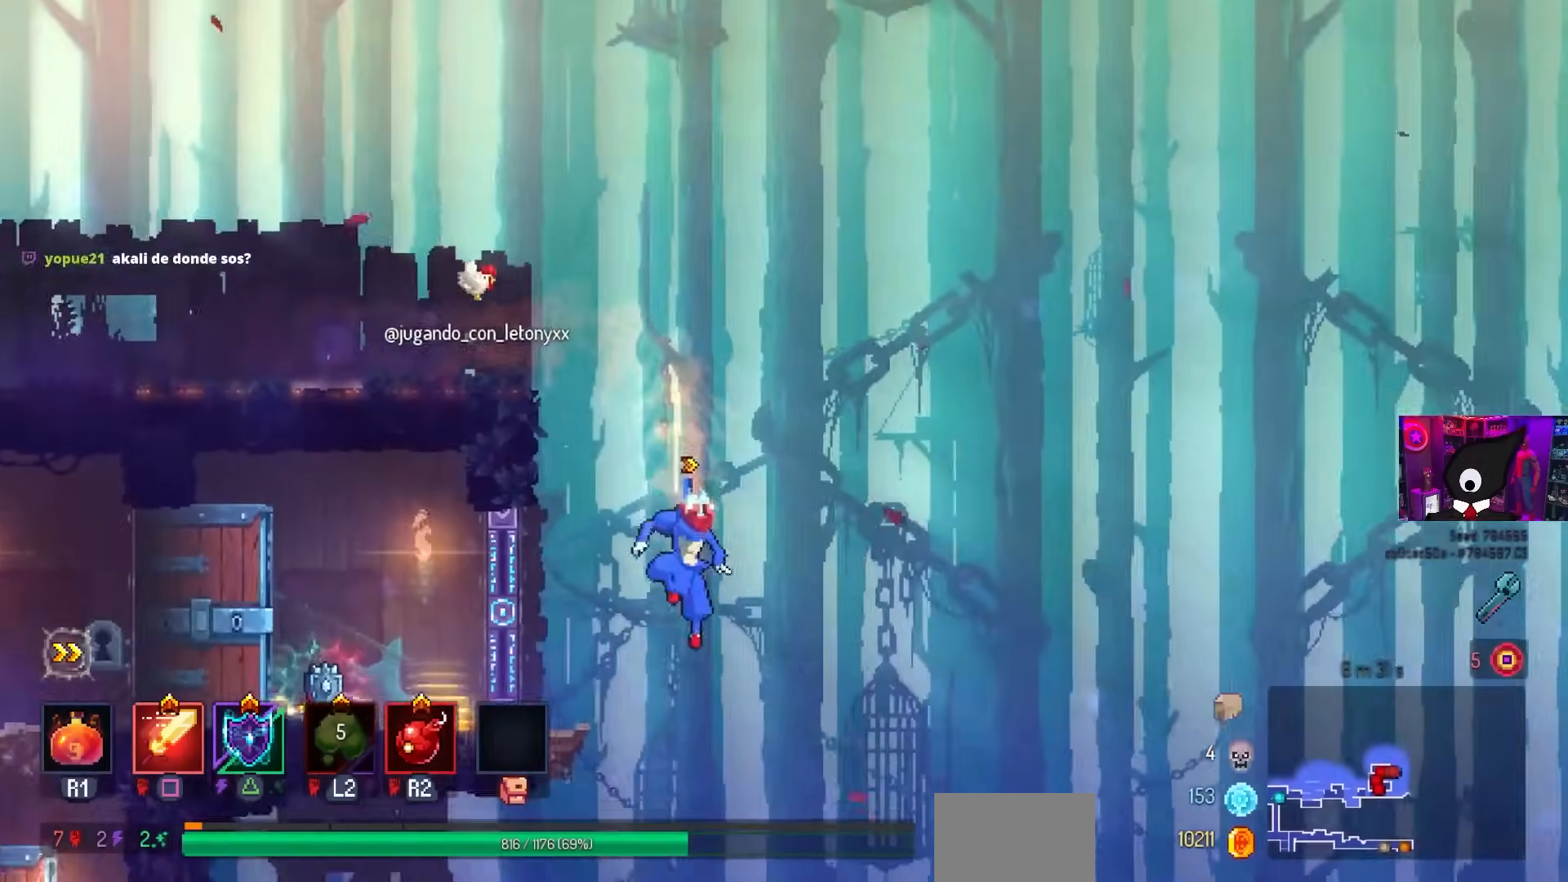
{"buttons": ["DPAD_DOWN", "DPAD_RIGHT"], "left_stick": "center", "right_stick": "center", "events": [[17, "DPAD_LEFT", "down"], [167, "DPAD_LEFT", "up"], [417, "DPAD_RIGHT", "down"], [500, "DPAD_DOWN", "down"]]}
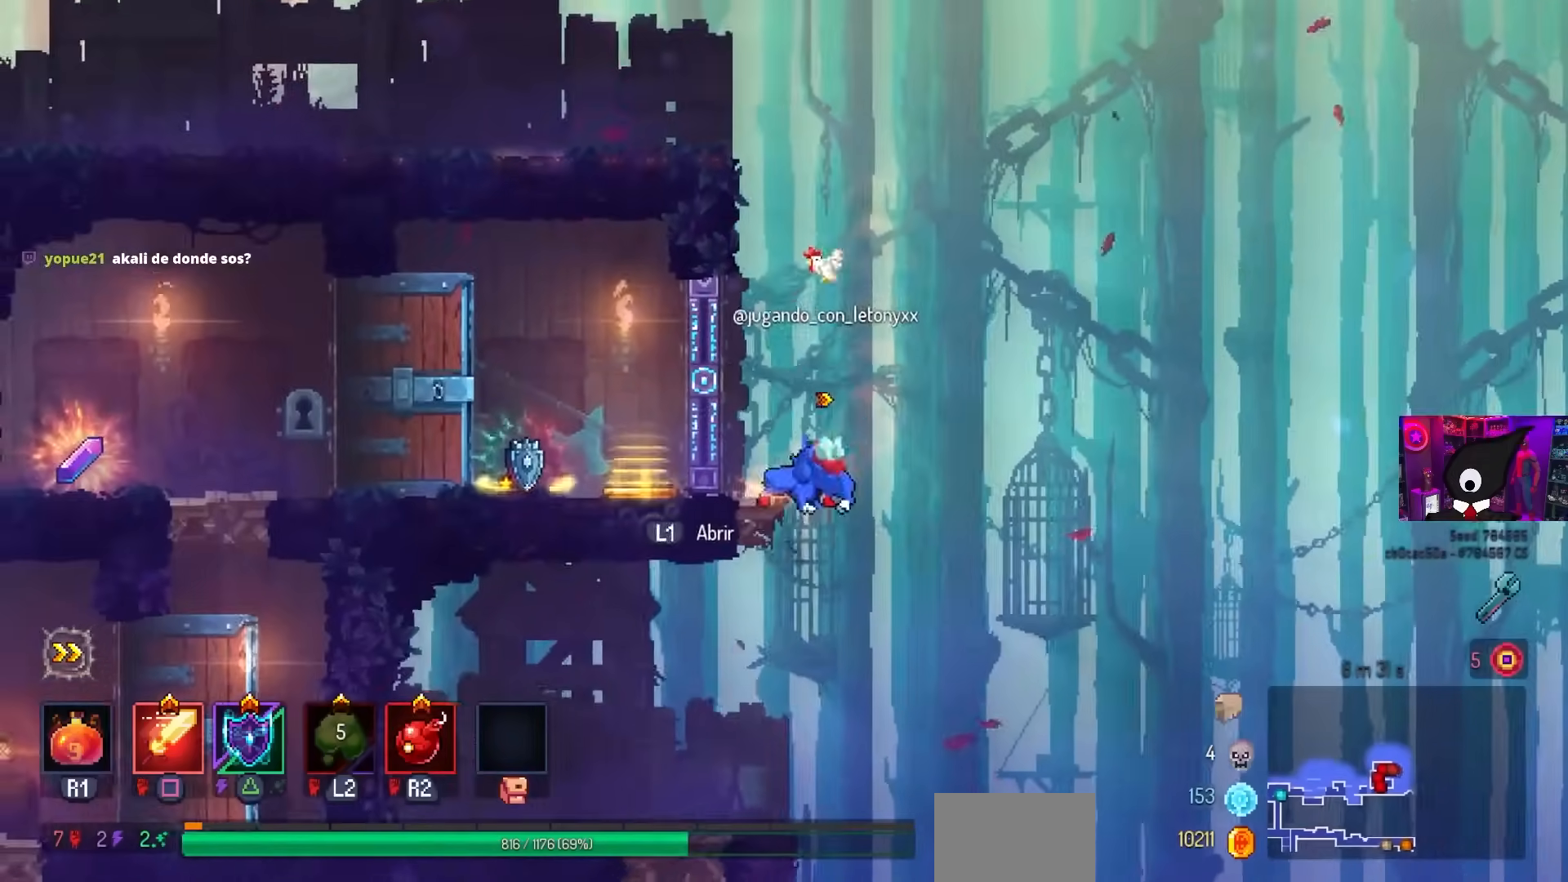
{"buttons": ["DPAD_LEFT"], "left_stick": "center", "right_stick": "center", "events": [[33, "DPAD_RIGHT", "up"], [100, "CROSS", "down"], [267, "DPAD_LEFT", "down"], [300, "DPAD_DOWN", "up"], [367, "CIRCLE", "down"], [383, "CROSS", "up"], [500, "CIRCLE", "up"]]}
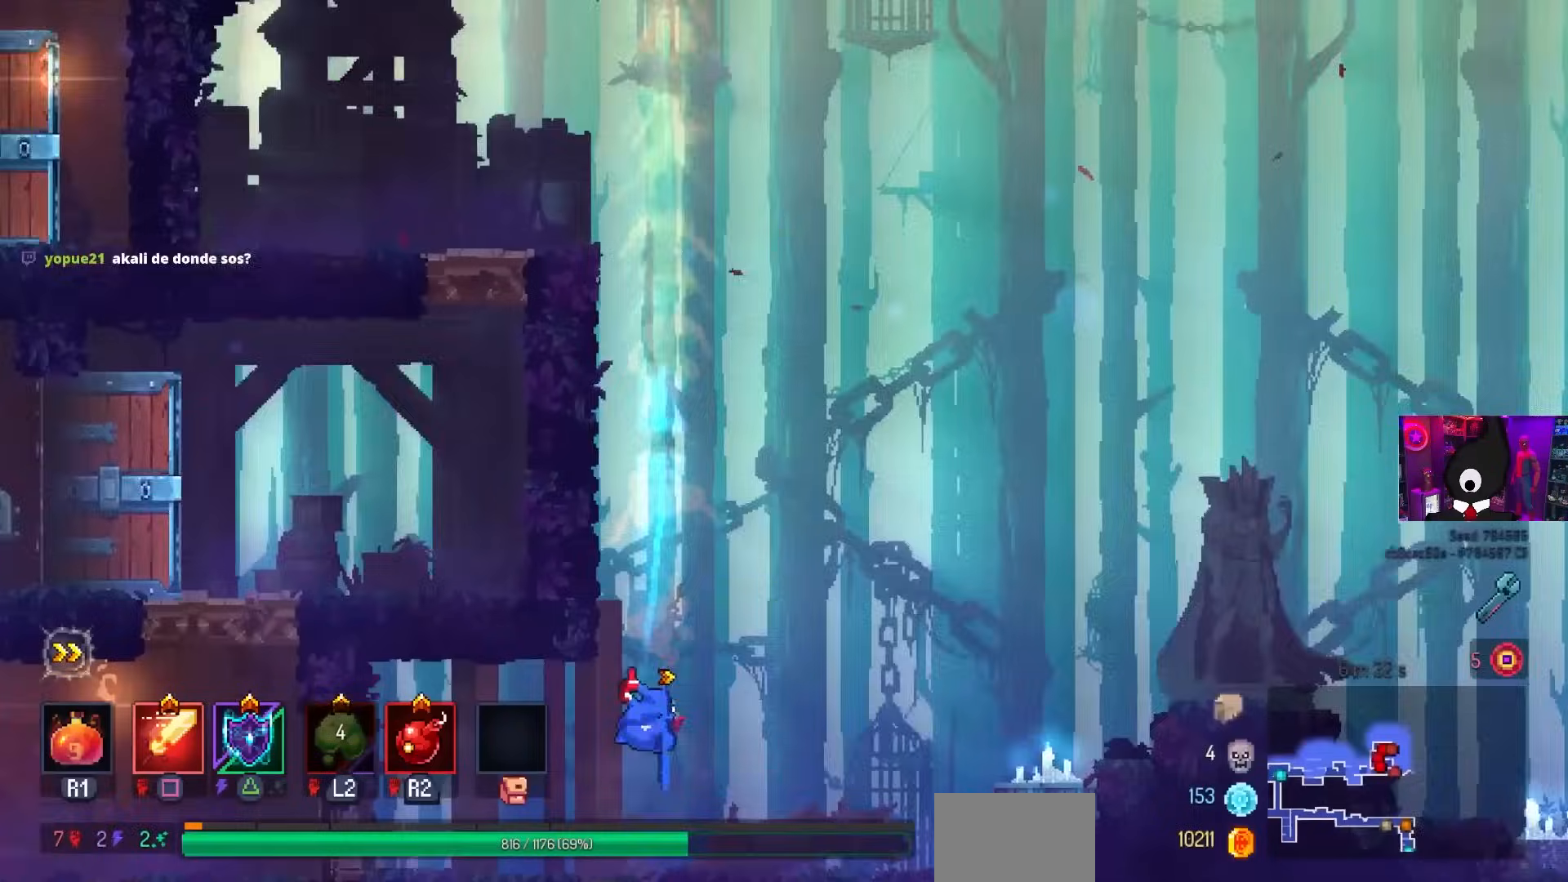
{"buttons": [], "left_stick": "center", "right_stick": "center", "events": [[367, "CROSS", "down"], [467, "CROSS", "up"], [483, "DPAD_LEFT", "up"]]}
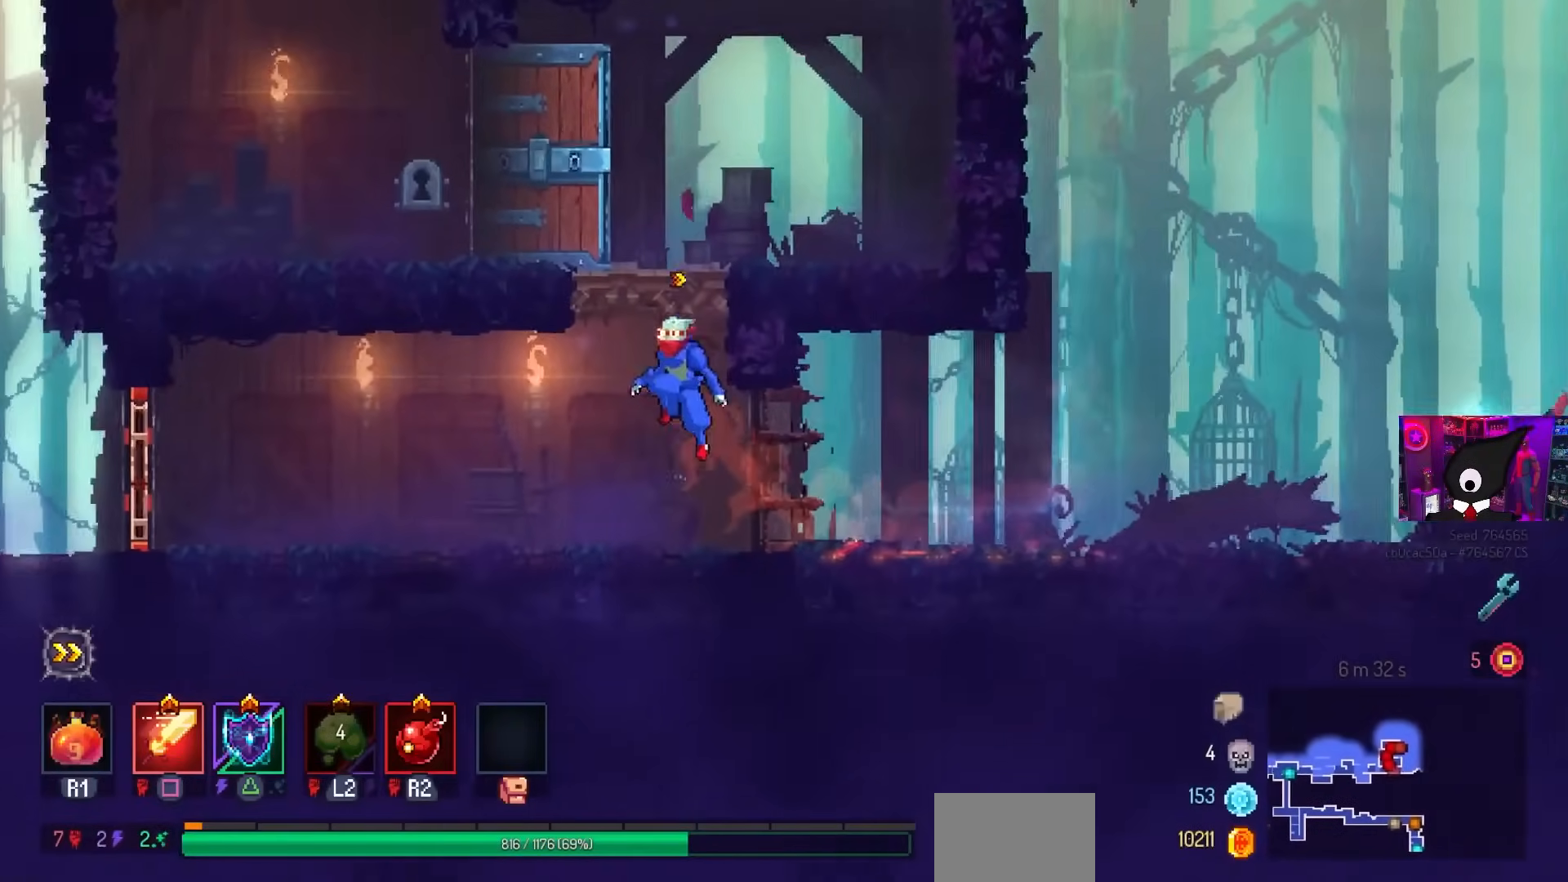
{"buttons": ["DPAD_LEFT"], "left_stick": "center", "right_stick": "center", "events": [[50, "CROSS", "down"], [67, "CROSS", "up"], [233, "DPAD_LEFT", "down"]]}
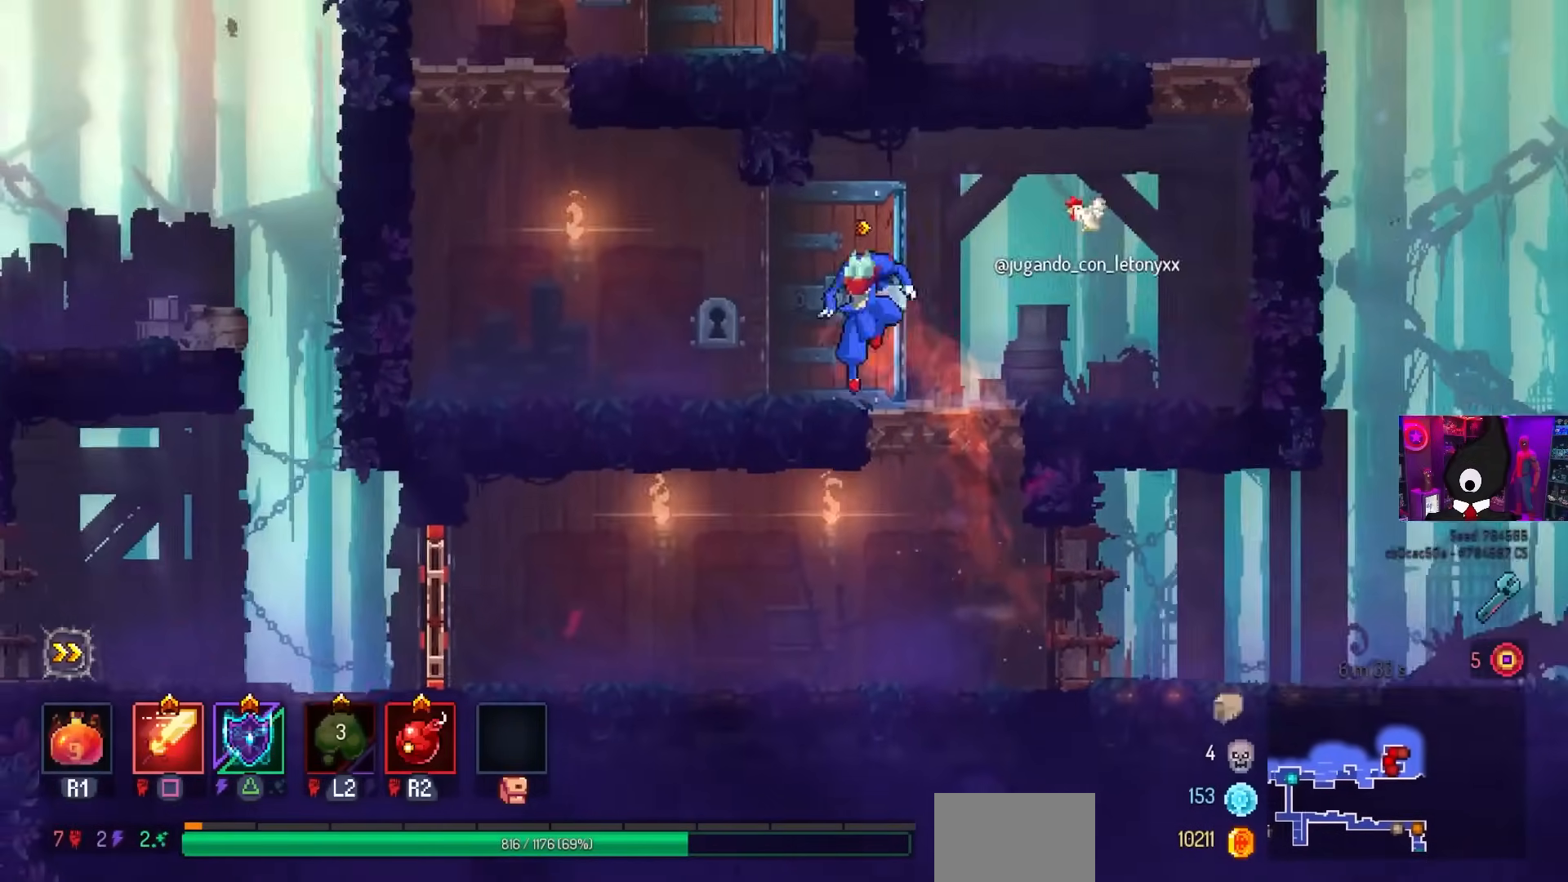
{"buttons": [], "left_stick": "center", "right_stick": "center", "events": [[150, "CROSS", "down"], [217, "CROSS", "up"], [283, "CROSS", "down"], [383, "DPAD_LEFT", "up"], [400, "CROSS", "up"]]}
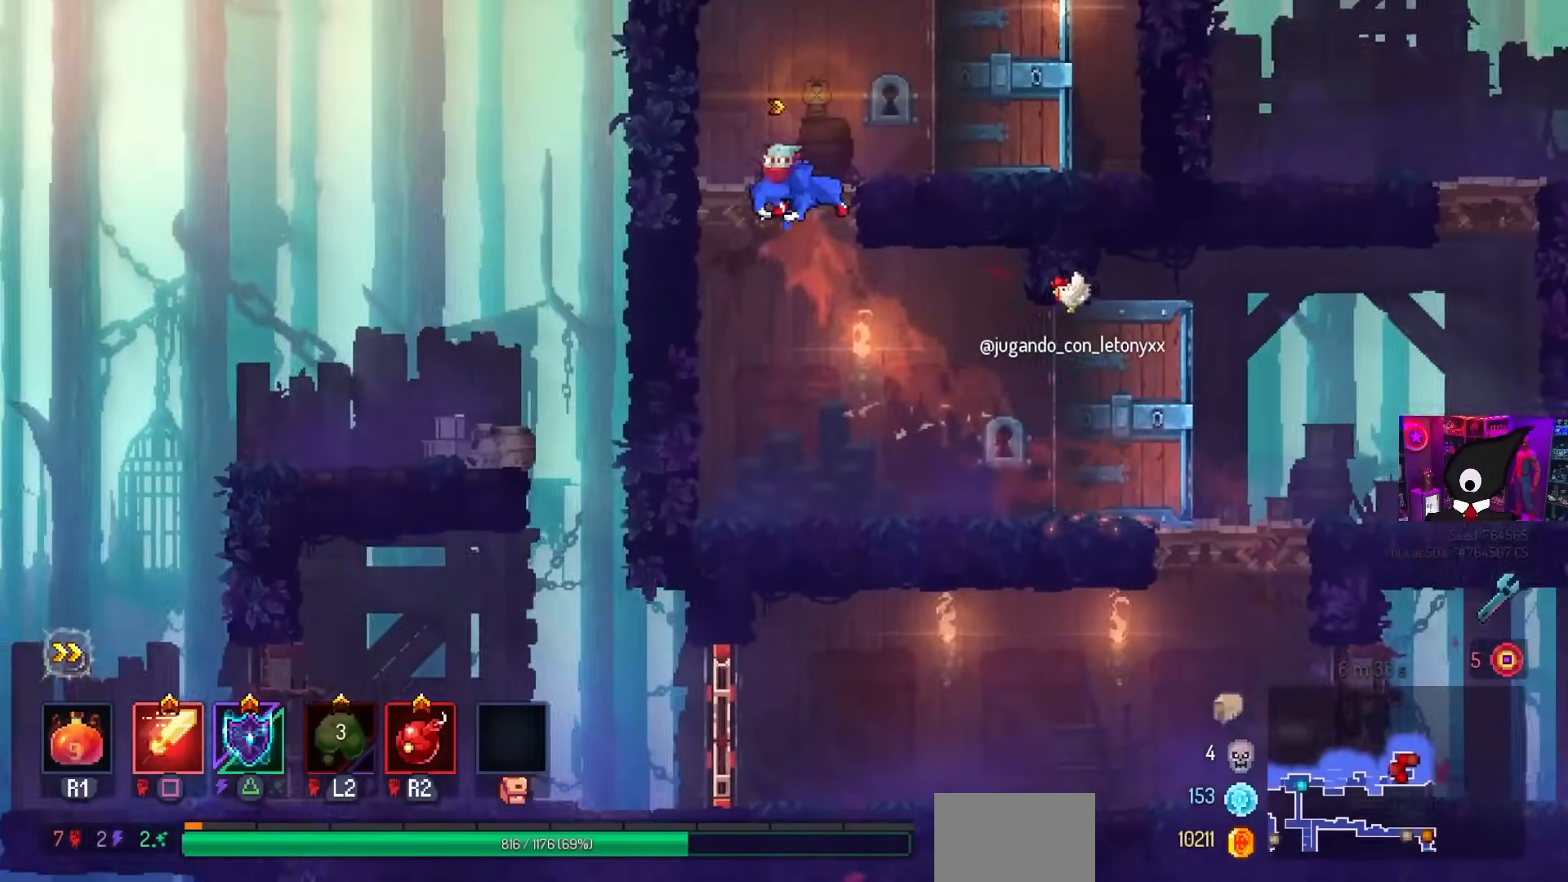
{"buttons": ["CROSS"], "left_stick": "center", "right_stick": "center", "events": [[67, "DPAD_RIGHT", "down"], [333, "CROSS", "down"], [350, "DPAD_RIGHT", "up"], [417, "CROSS", "up"], [483, "CROSS", "down"]]}